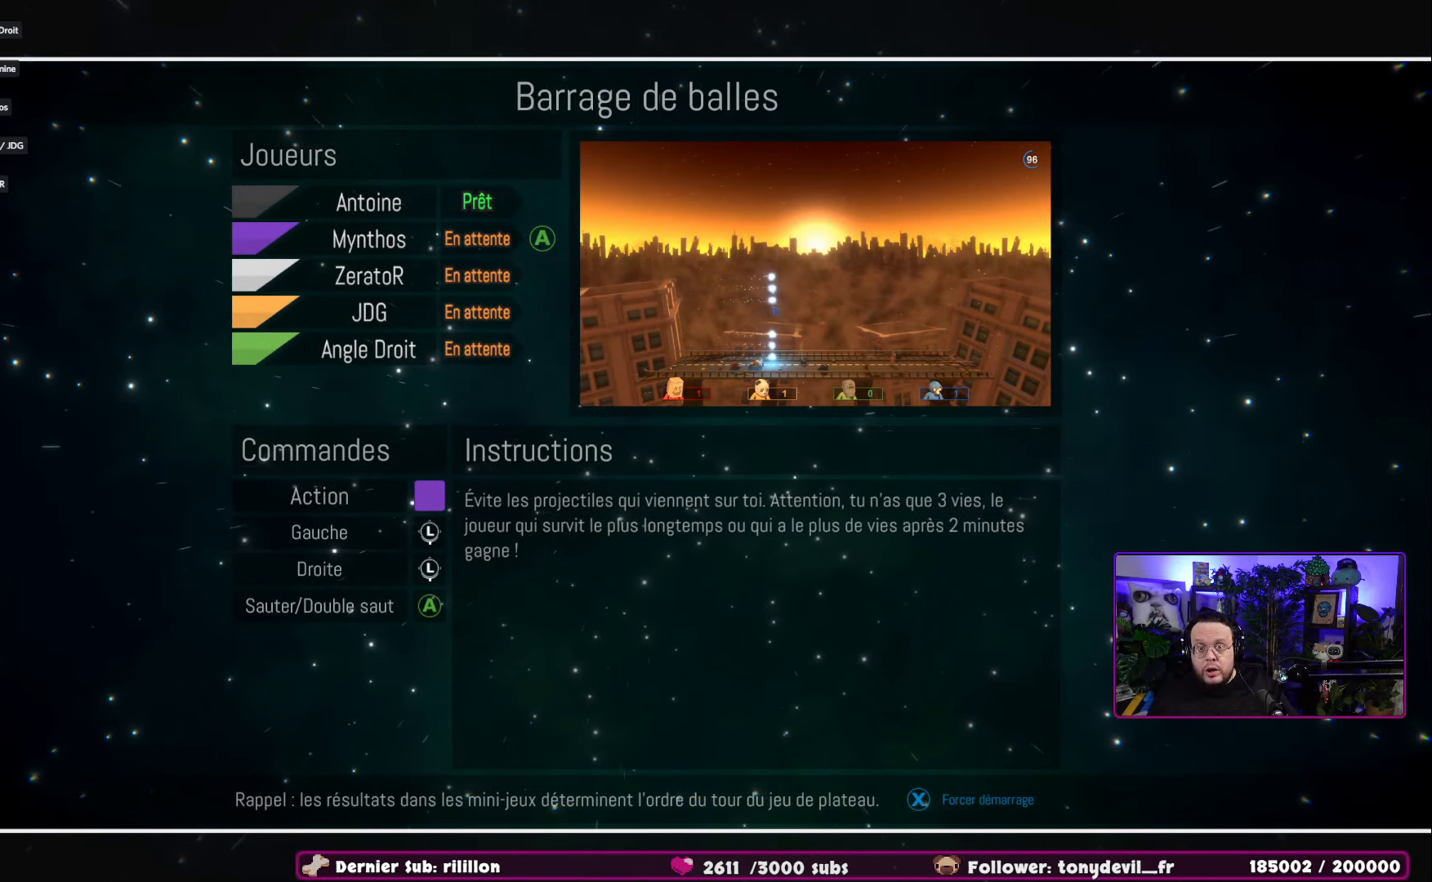
Gameplay with a controller (Xbox layout); each line is a JSON object with the inputs held at the frame after it. "events" lists button and stick changes between this image and that frame as [ms after this image, input, new state], when the widget could be followed in between.
{"buttons": [], "left_stick": "center", "right_stick": "center", "events": [[333, "A", "down"], [500, "A", "up"]]}
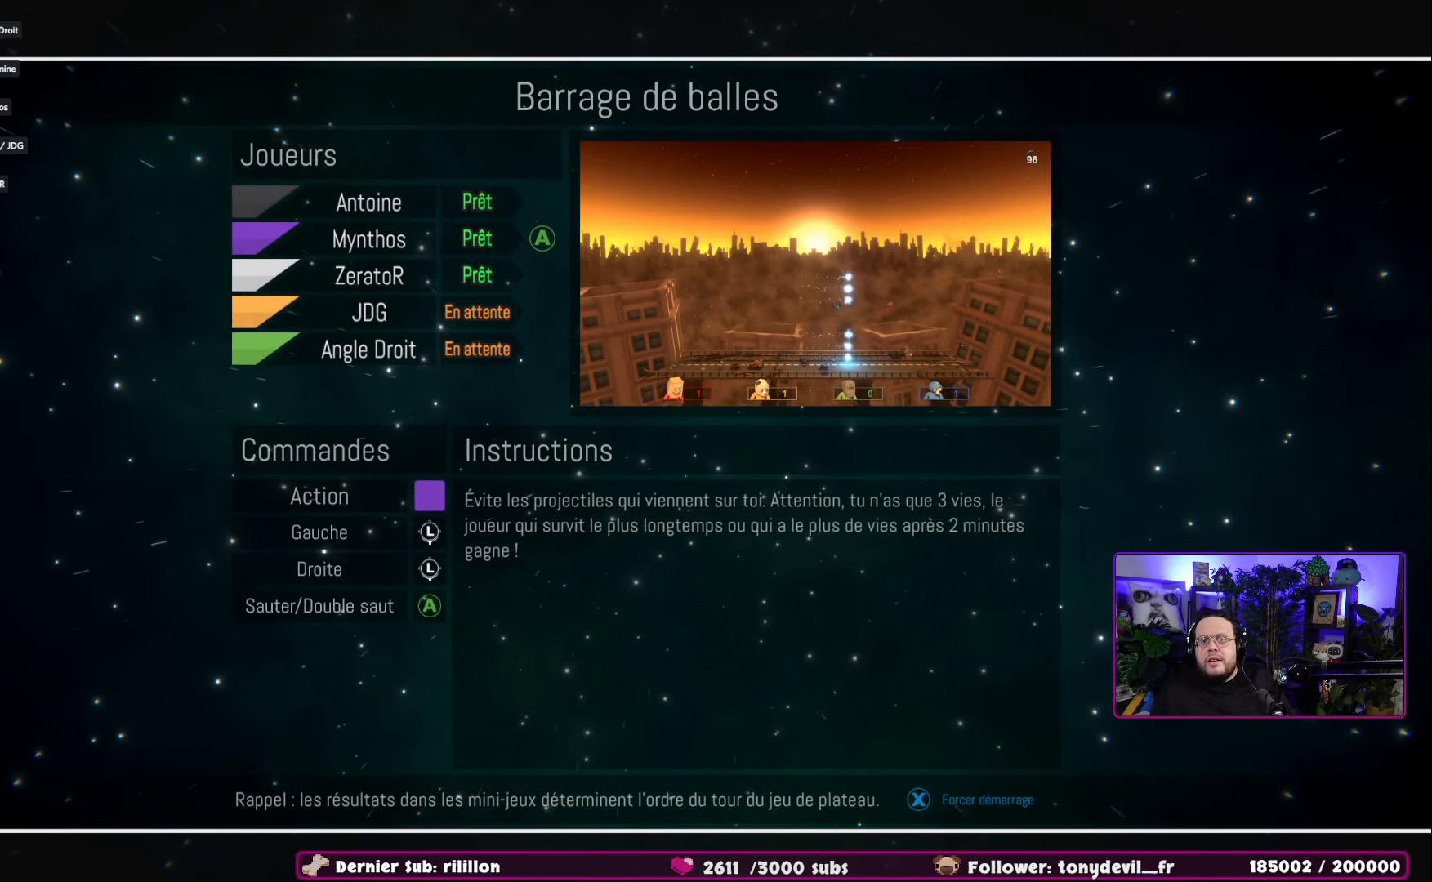
{"buttons": [], "left_stick": "center", "right_stick": "center", "events": []}
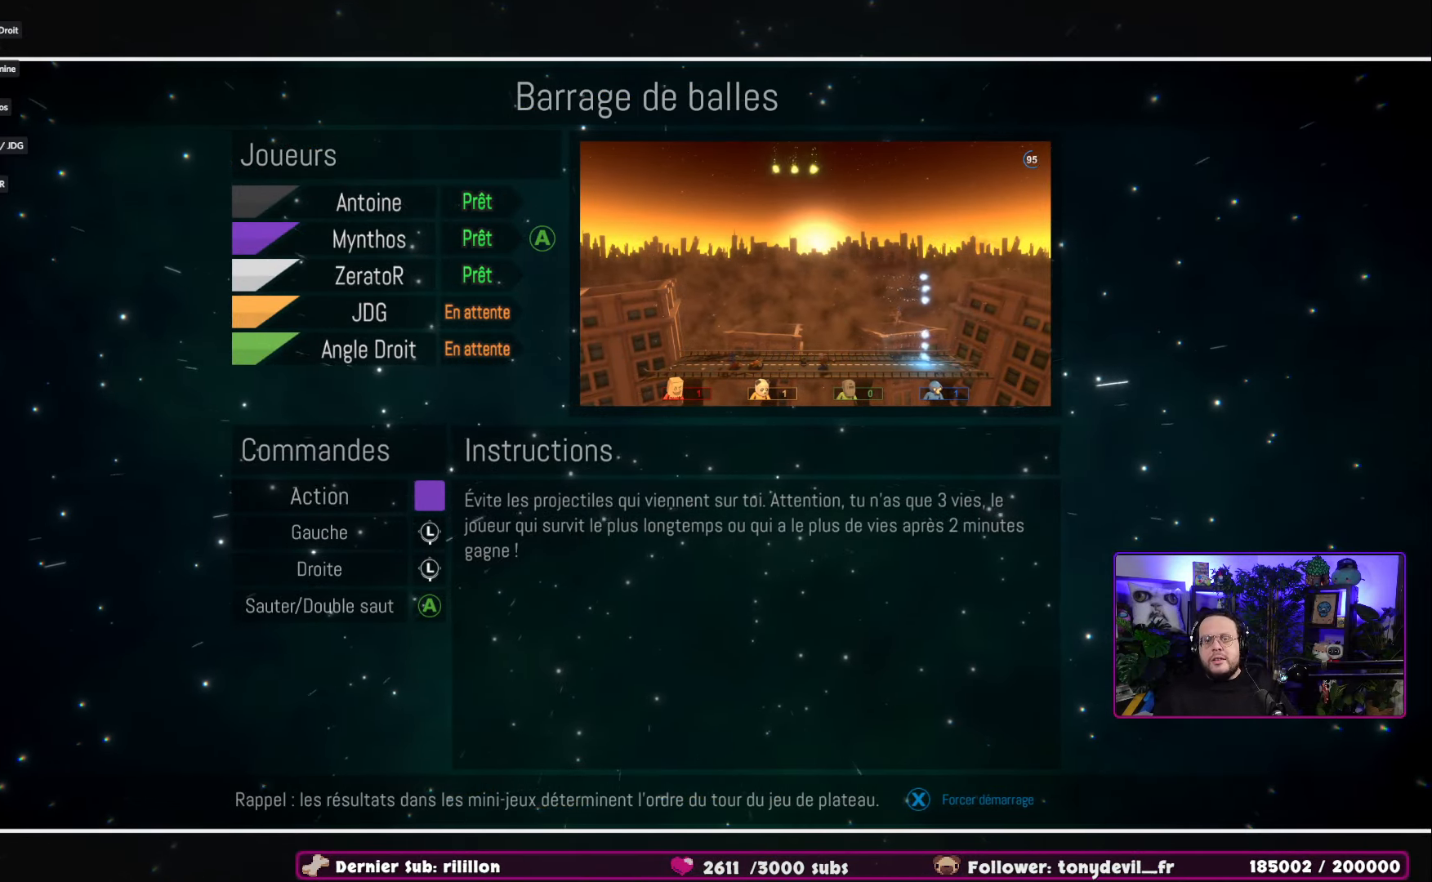
{"buttons": [], "left_stick": "center", "right_stick": "center", "events": []}
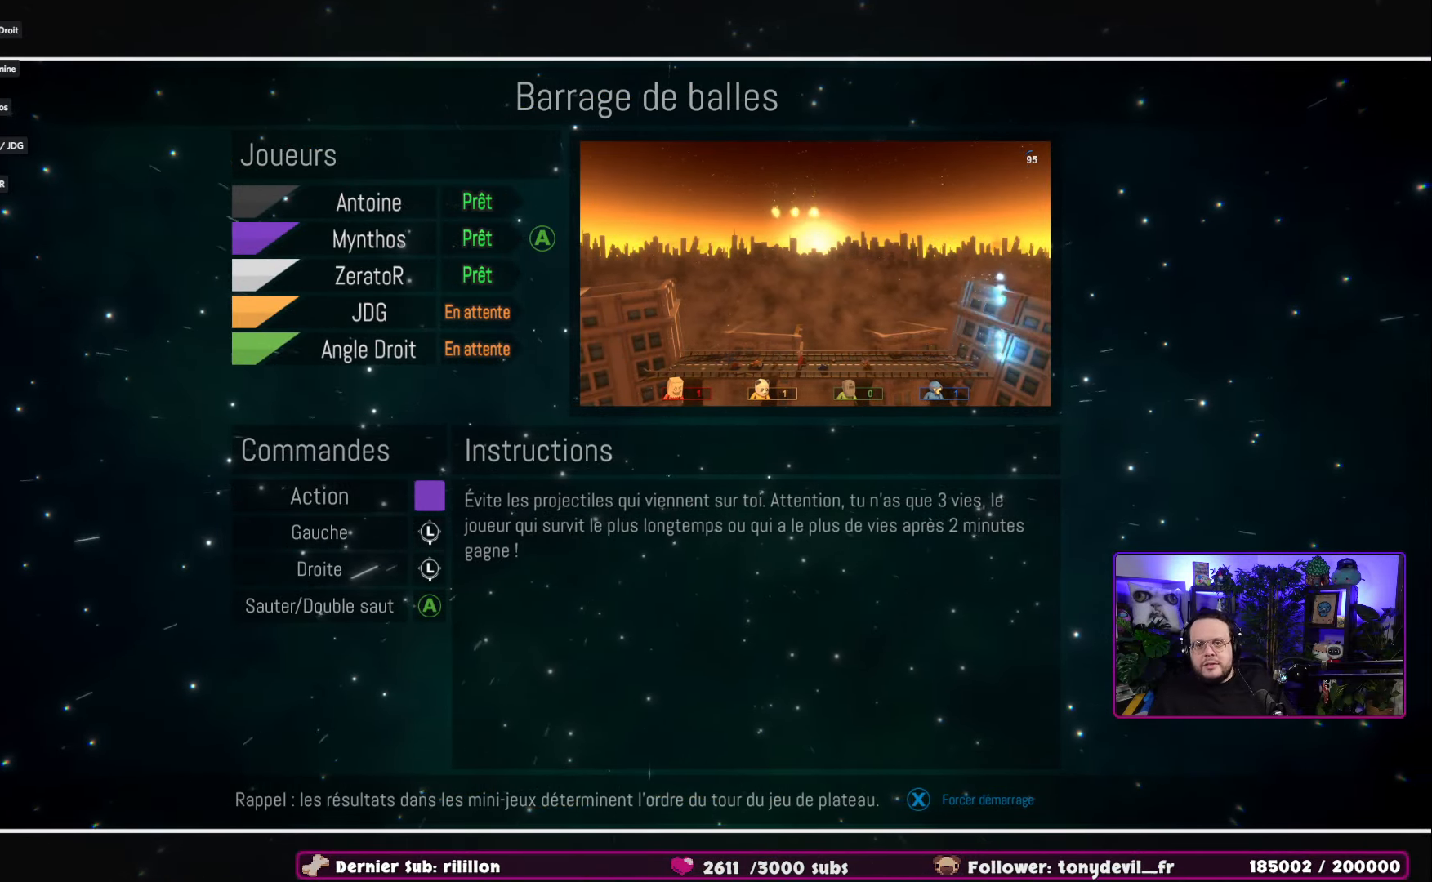
{"buttons": [], "left_stick": "center", "right_stick": "center", "events": []}
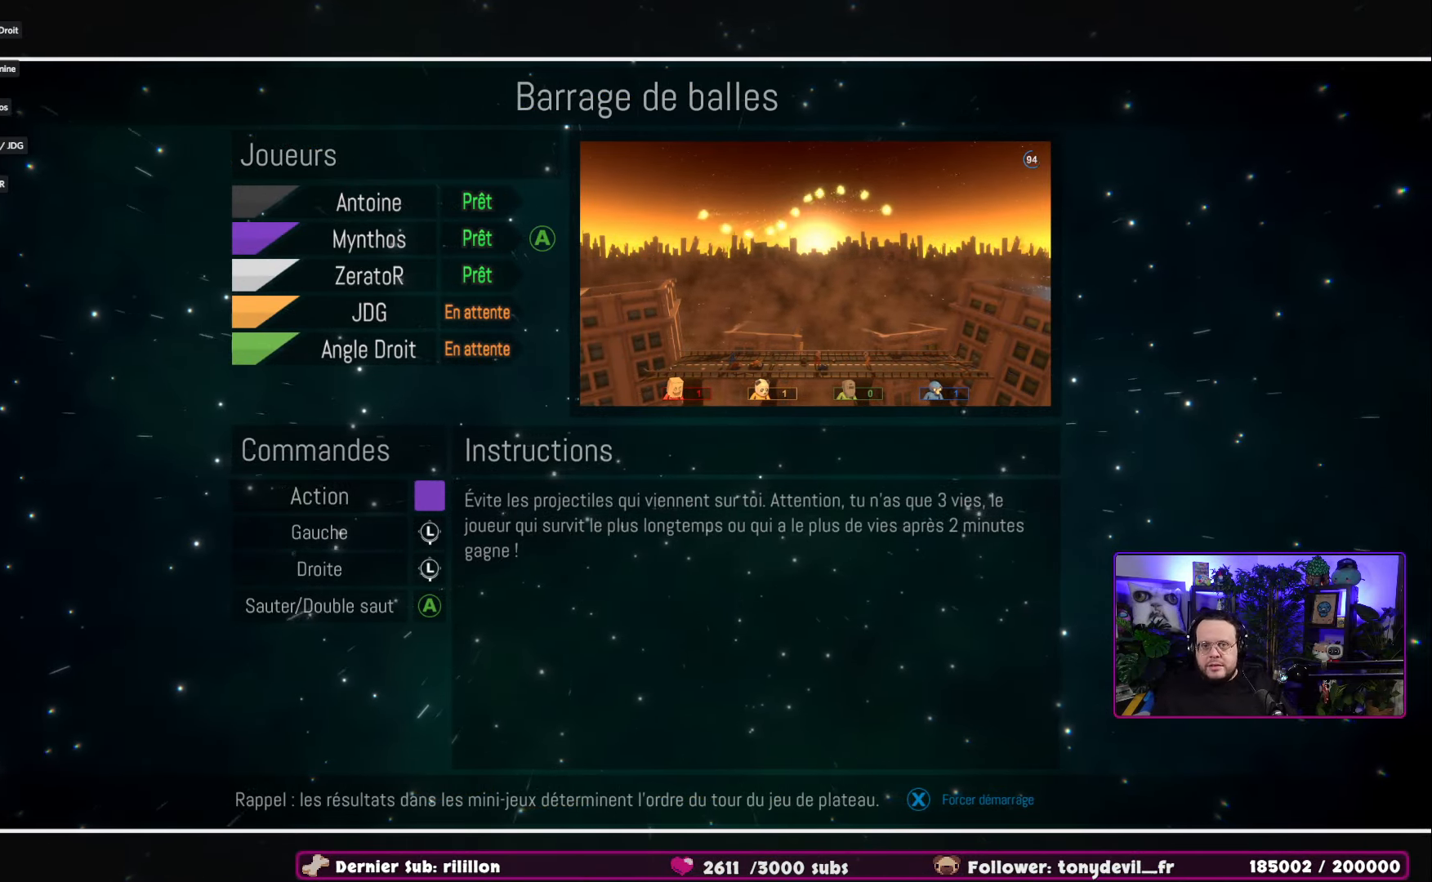
{"buttons": [], "left_stick": "center", "right_stick": "center", "events": []}
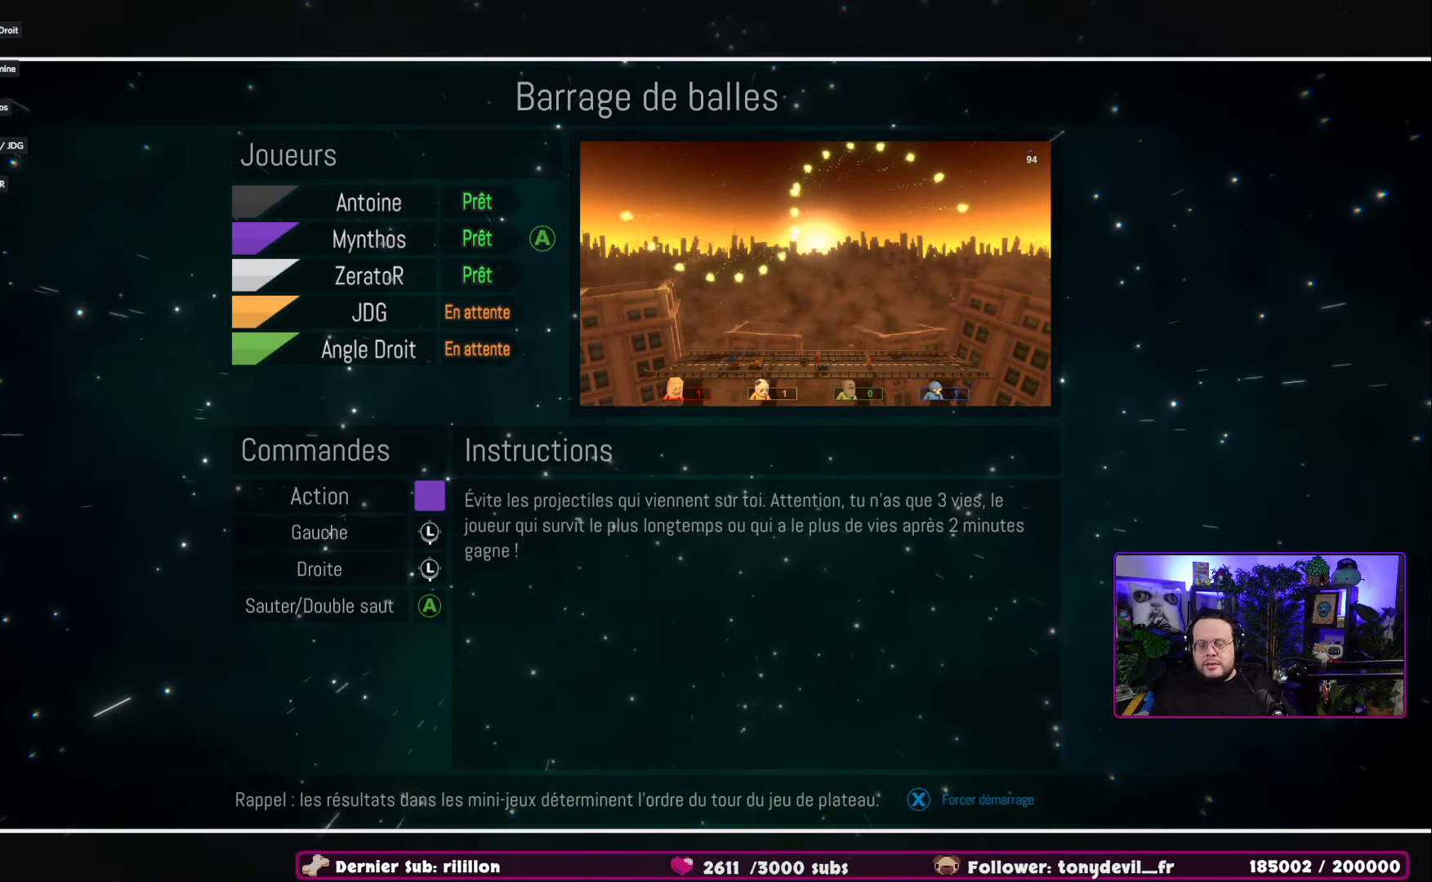
{"buttons": [], "left_stick": "center", "right_stick": "center", "events": []}
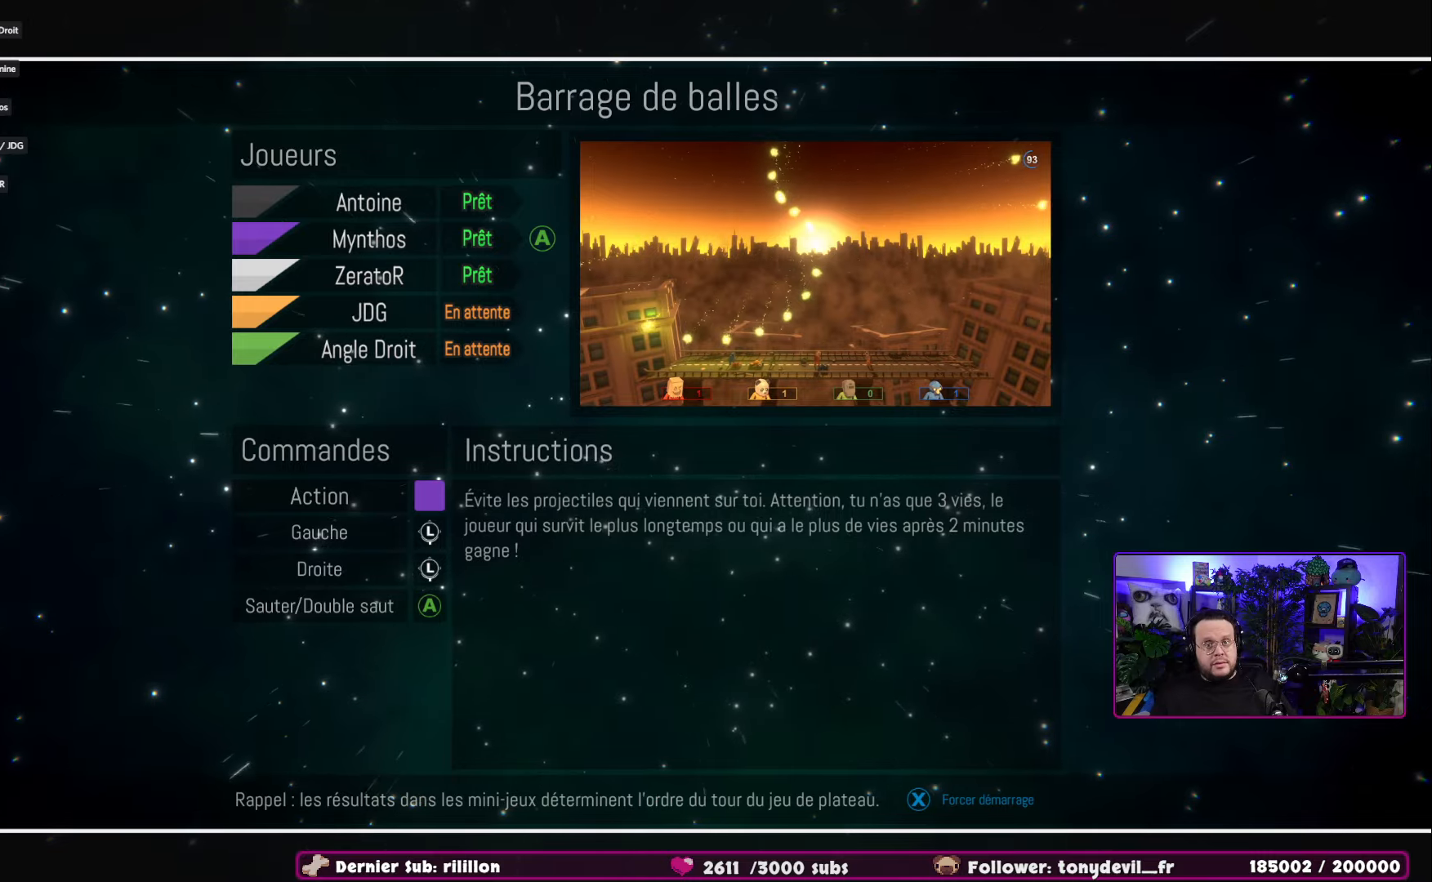
{"buttons": [], "left_stick": "center", "right_stick": "center", "events": []}
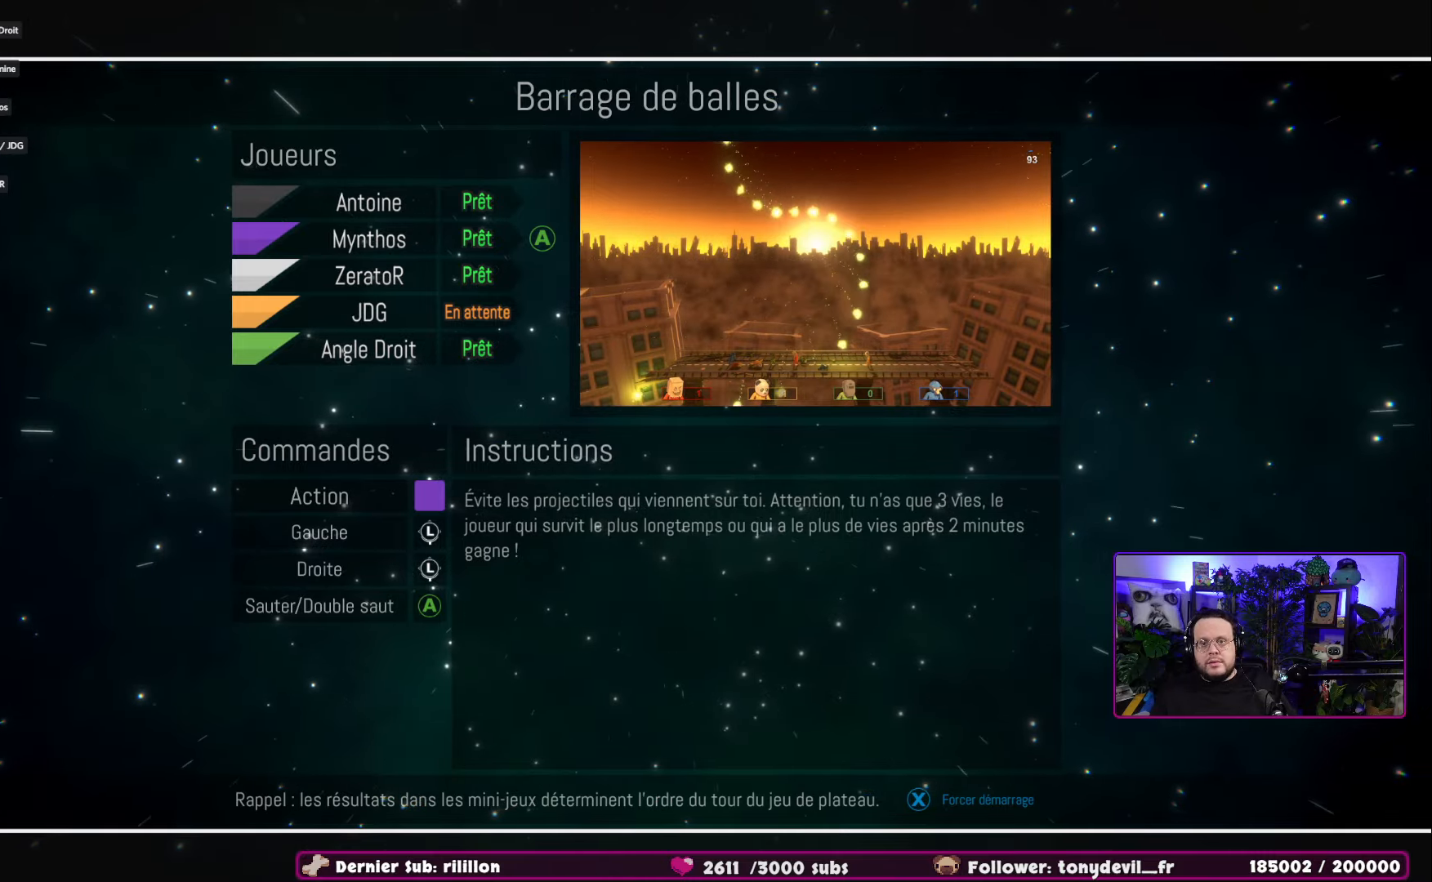
{"buttons": [], "left_stick": "center", "right_stick": "center", "events": []}
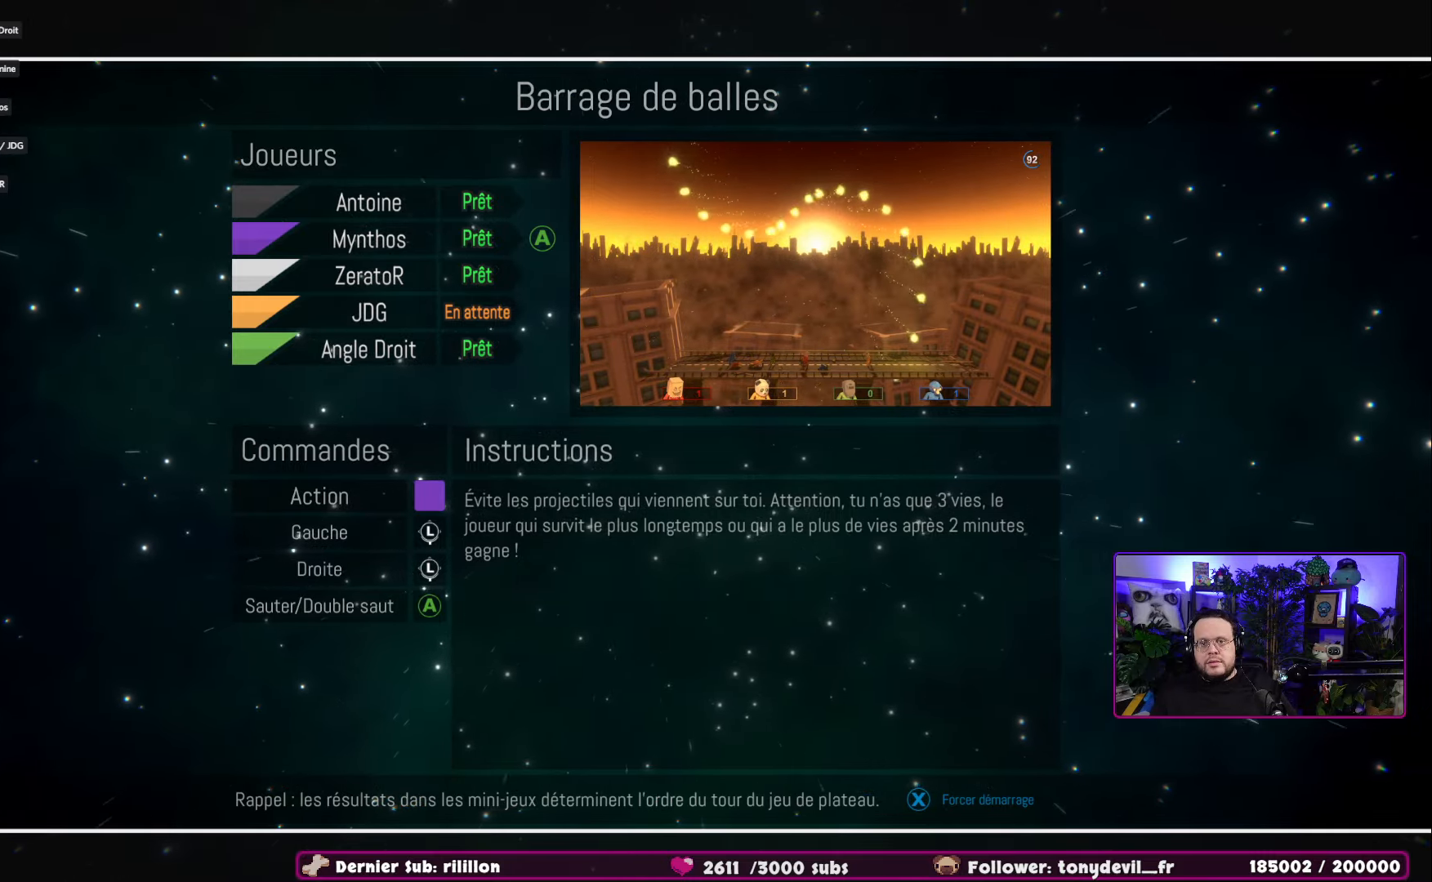
{"buttons": [], "left_stick": "center", "right_stick": "center", "events": []}
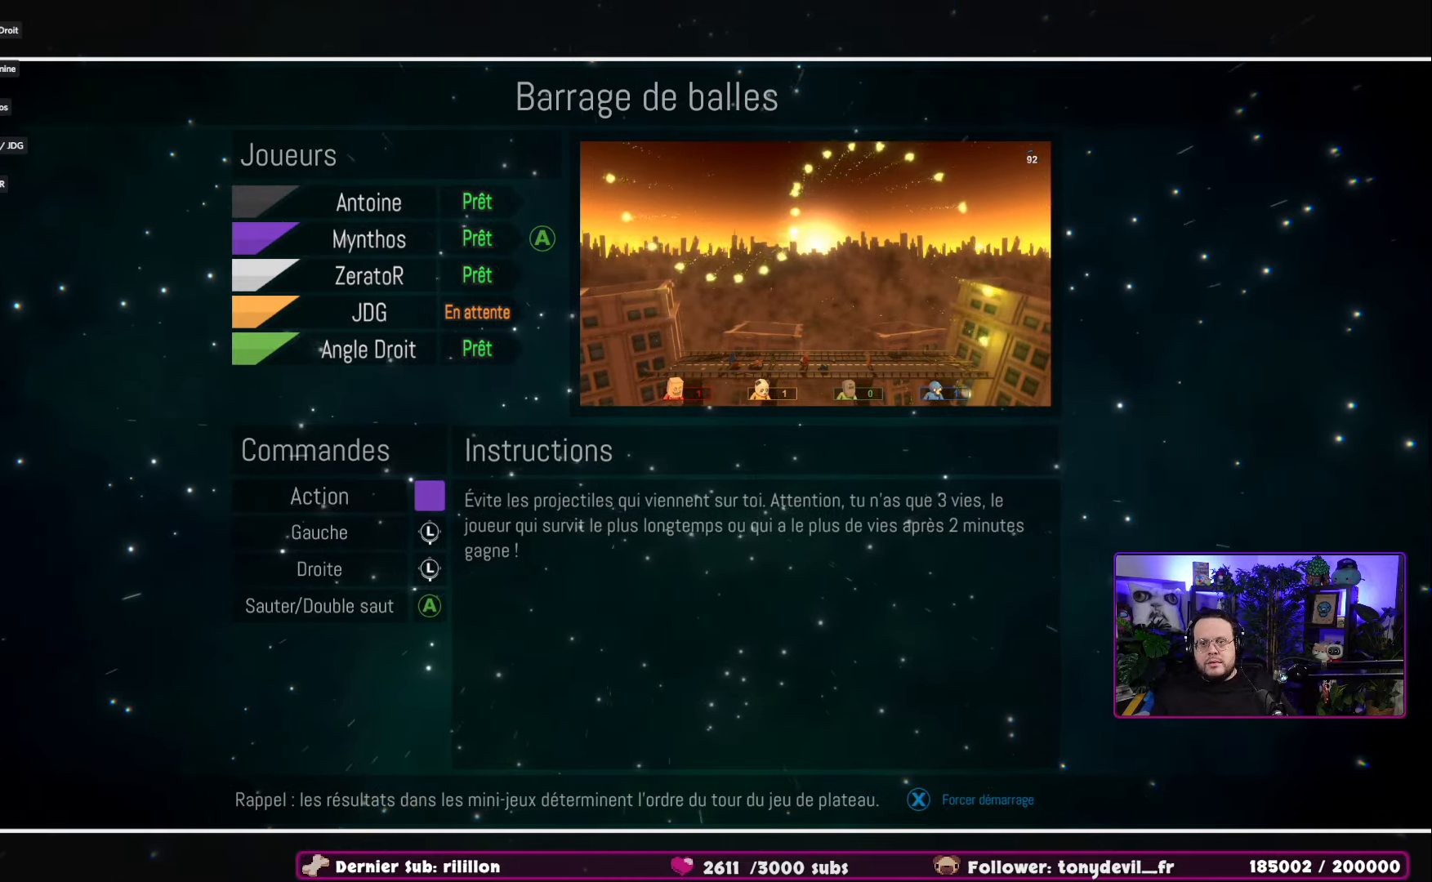
{"buttons": [], "left_stick": "center", "right_stick": "center", "events": [[100, "A", "down"], [251, "A", "up"]]}
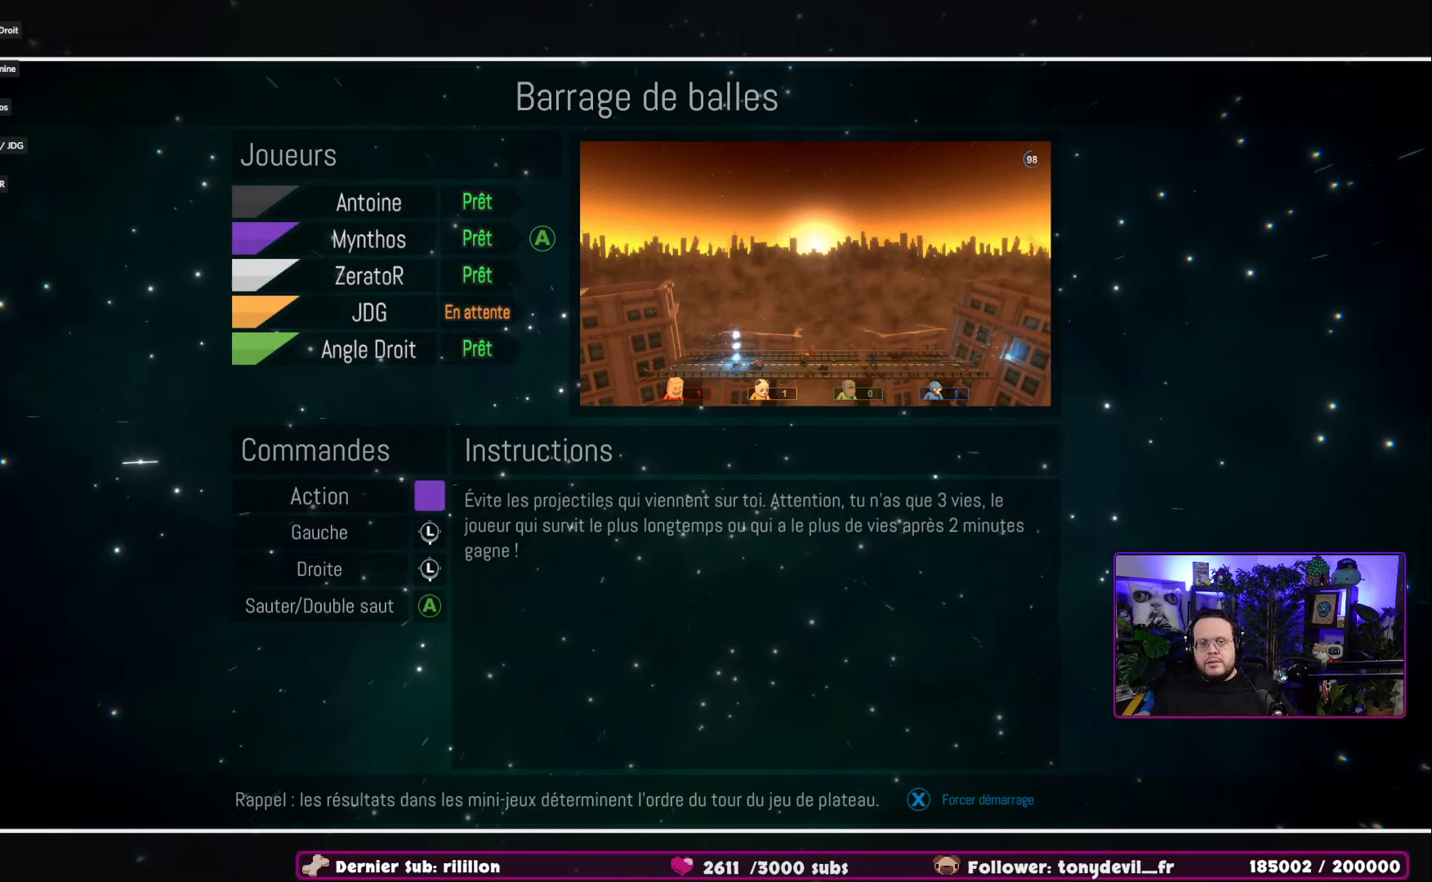
{"buttons": [], "left_stick": "center", "right_stick": "center", "events": []}
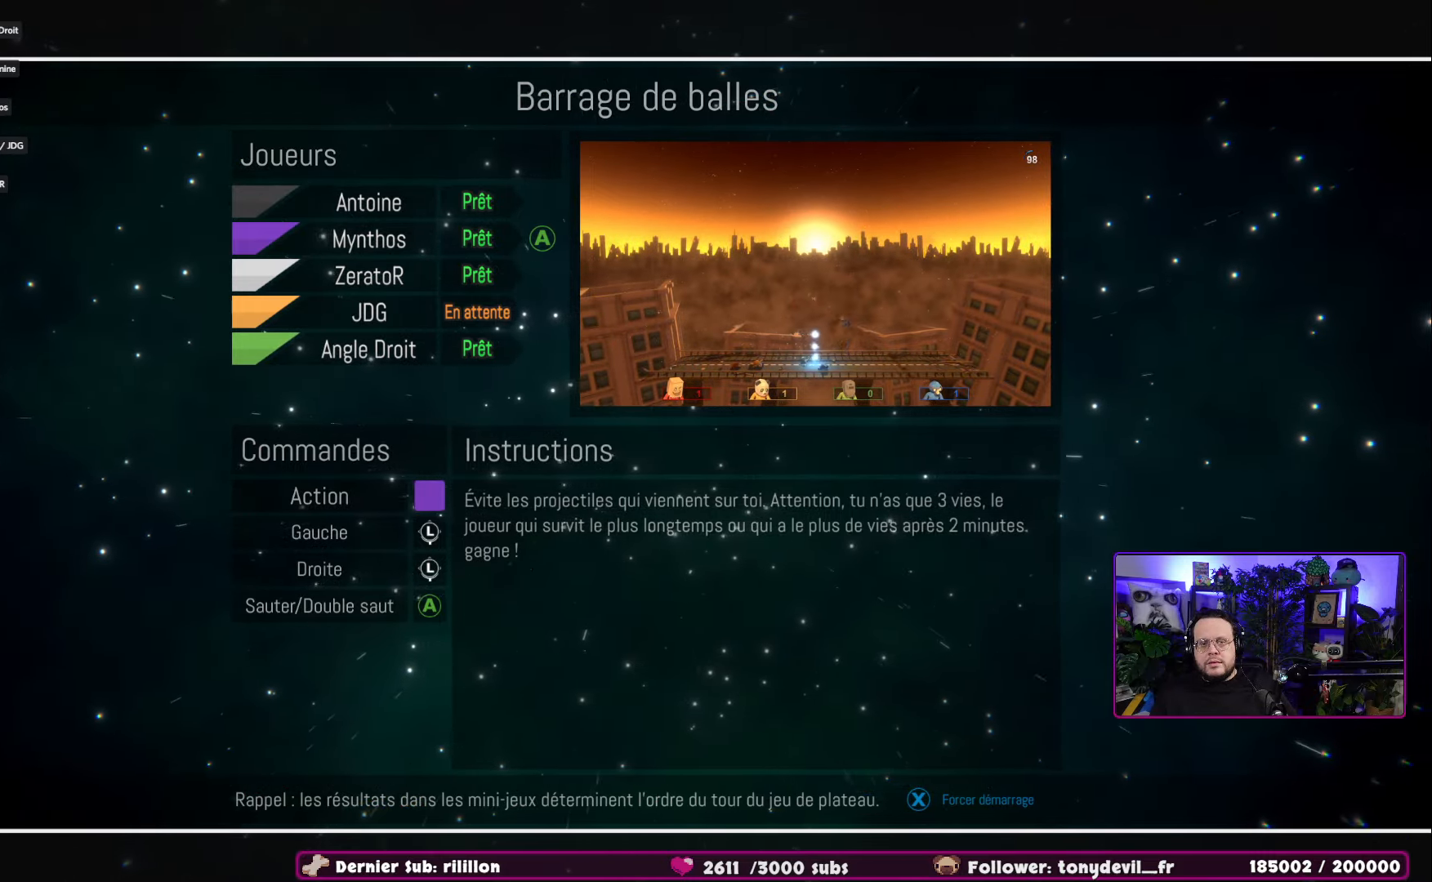
{"buttons": [], "left_stick": "center", "right_stick": "center", "events": []}
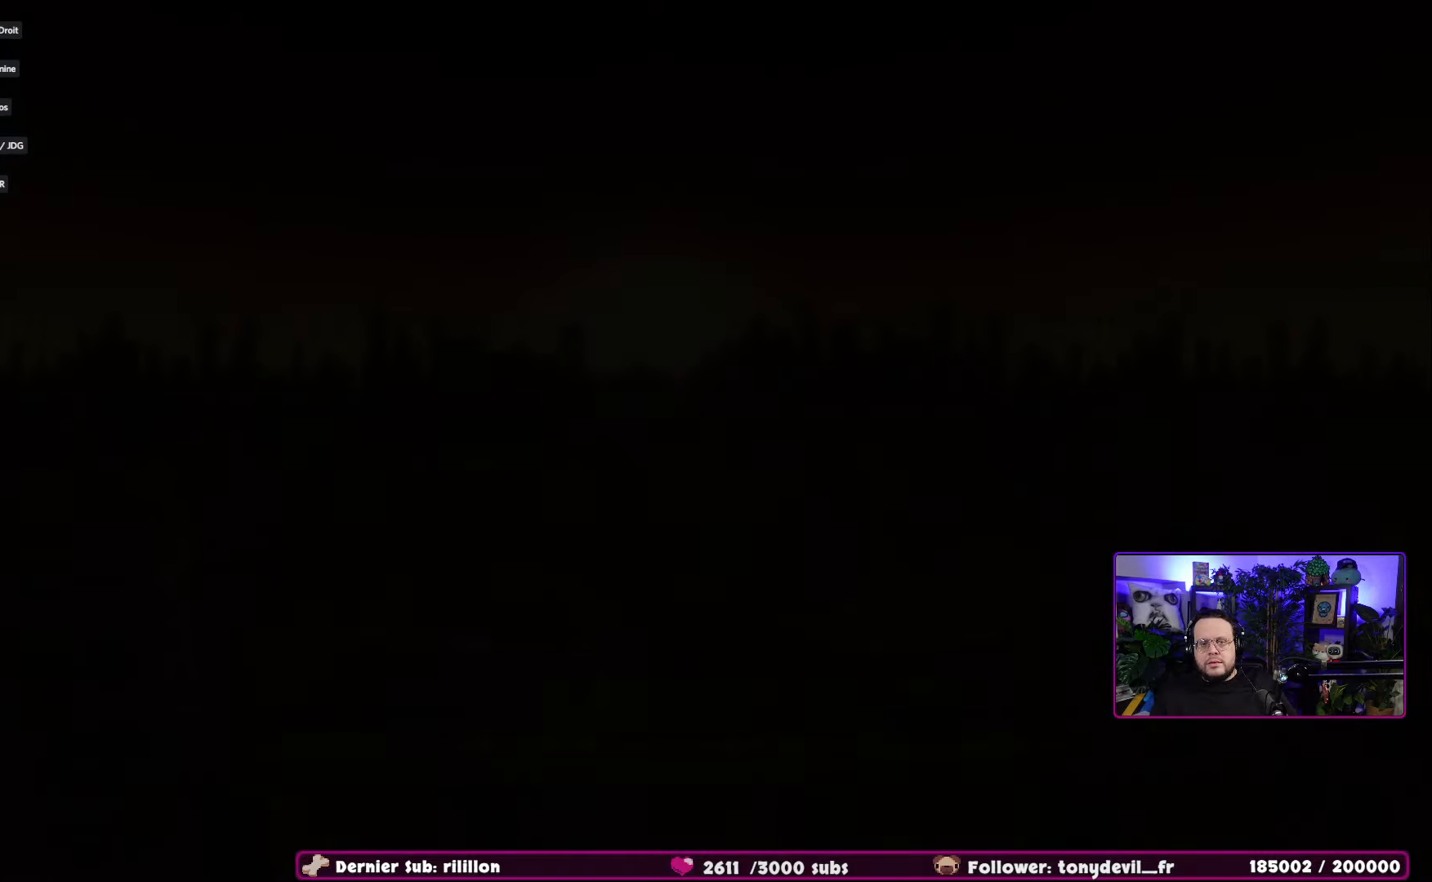
{"buttons": [], "left_stick": "center", "right_stick": "center", "events": []}
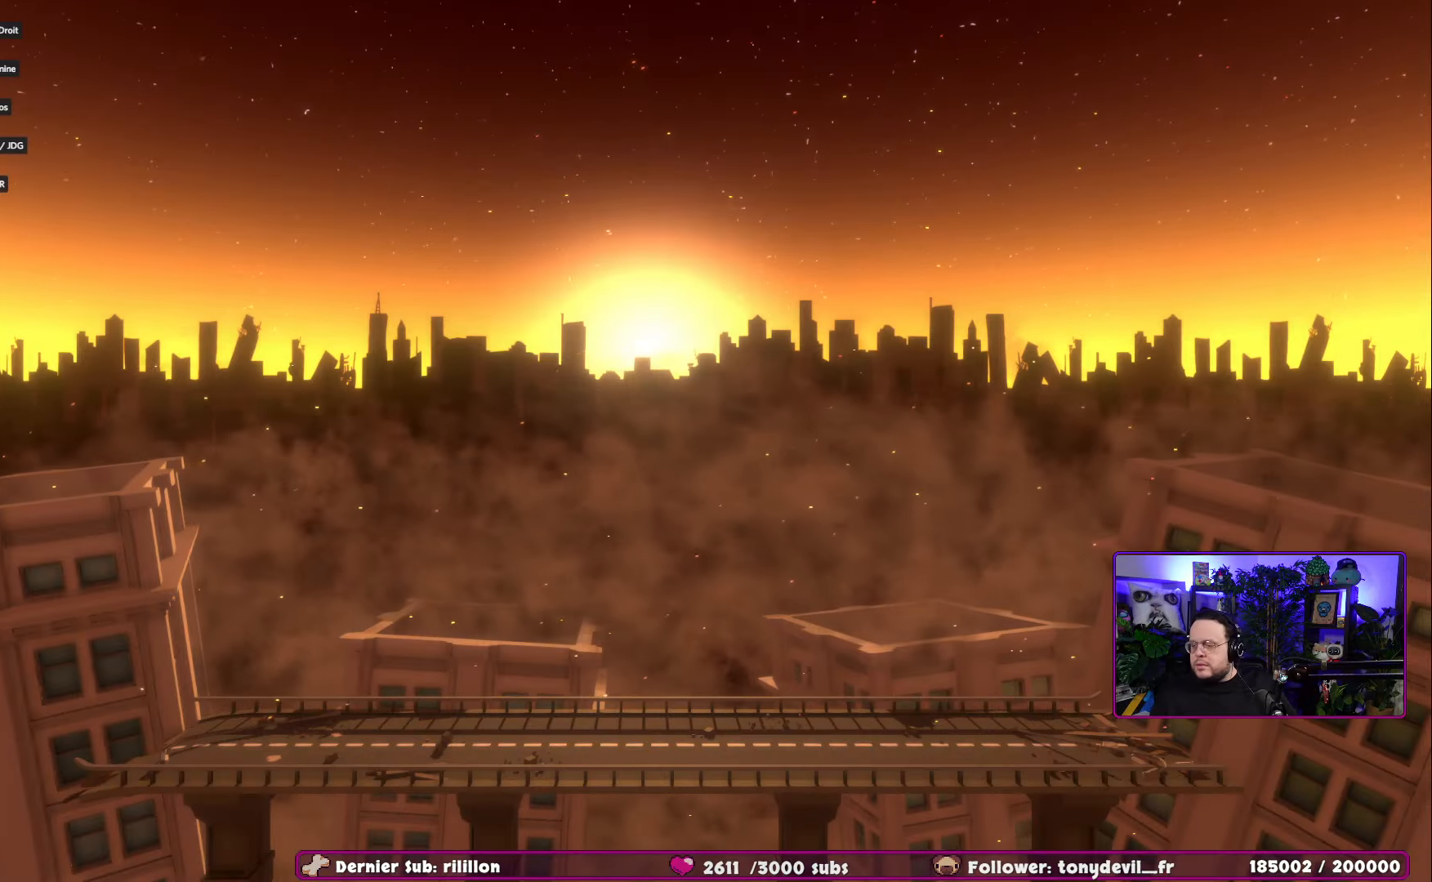
{"buttons": [], "left_stick": "center", "right_stick": "center", "events": []}
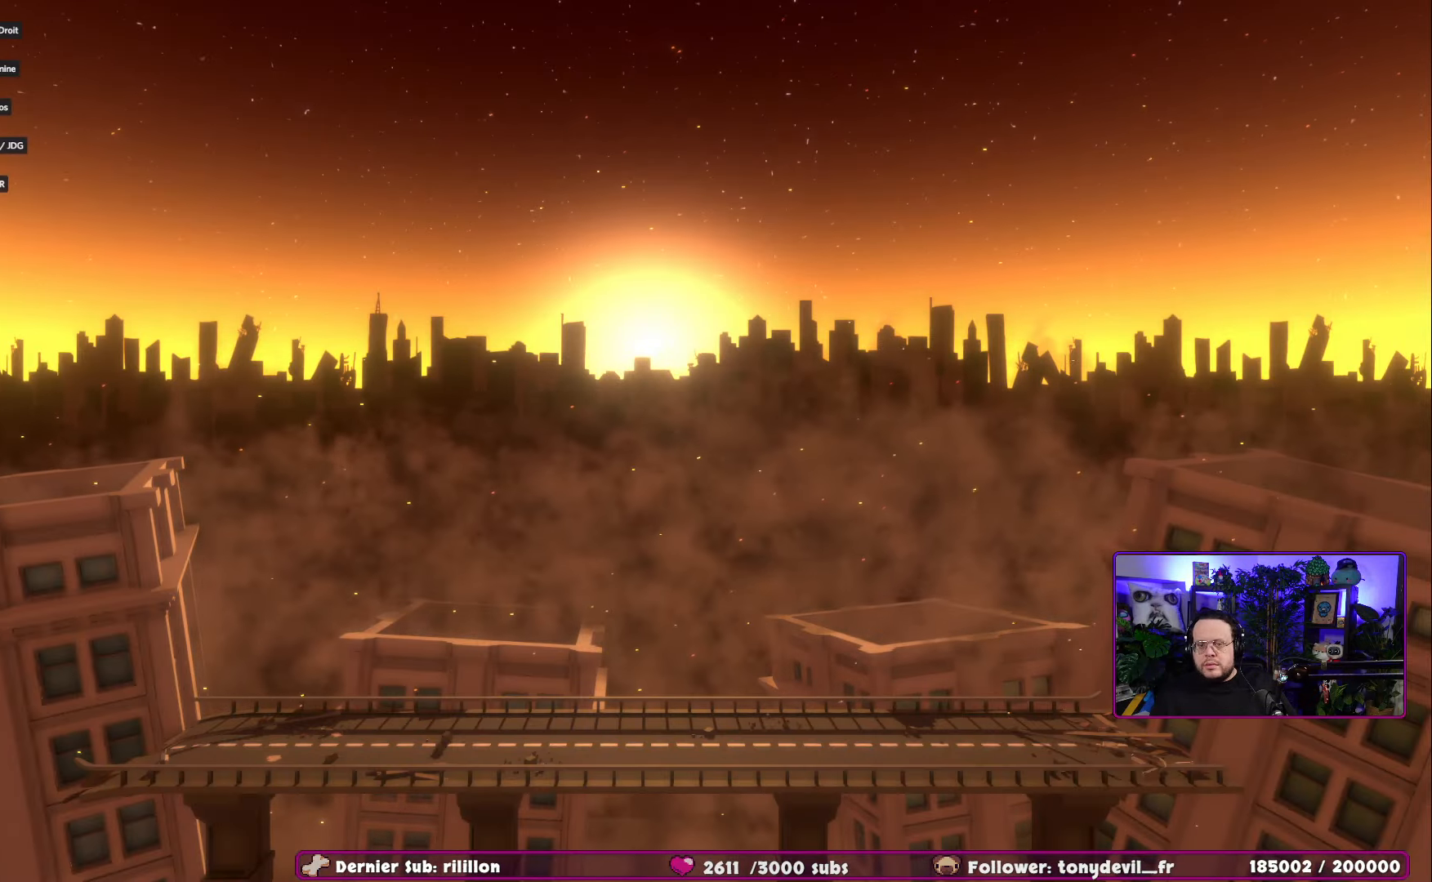
{"buttons": [], "left_stick": "center", "right_stick": "center", "events": []}
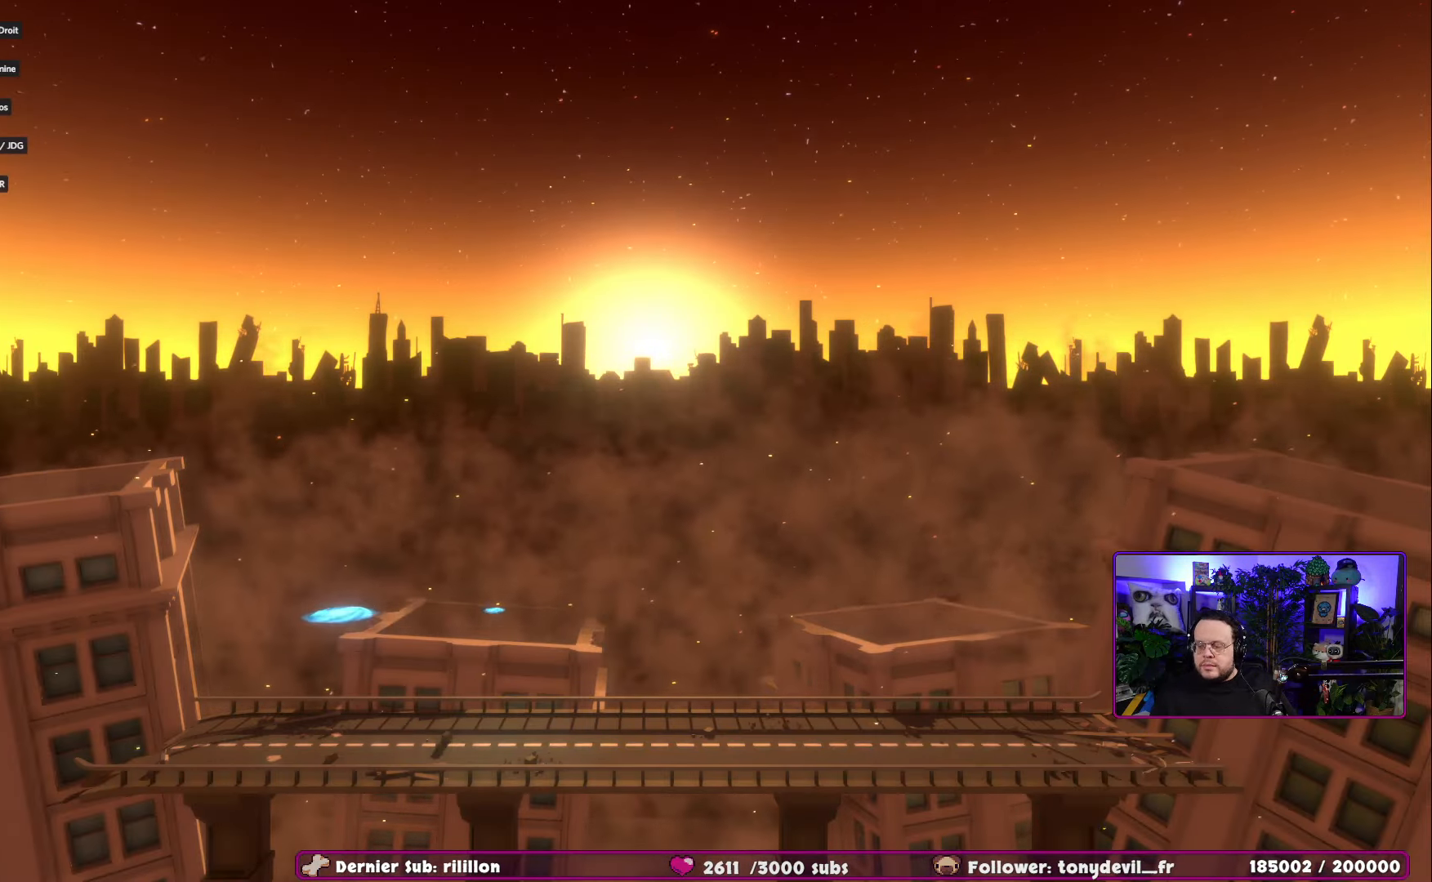
{"buttons": [], "left_stick": "center", "right_stick": "center", "events": []}
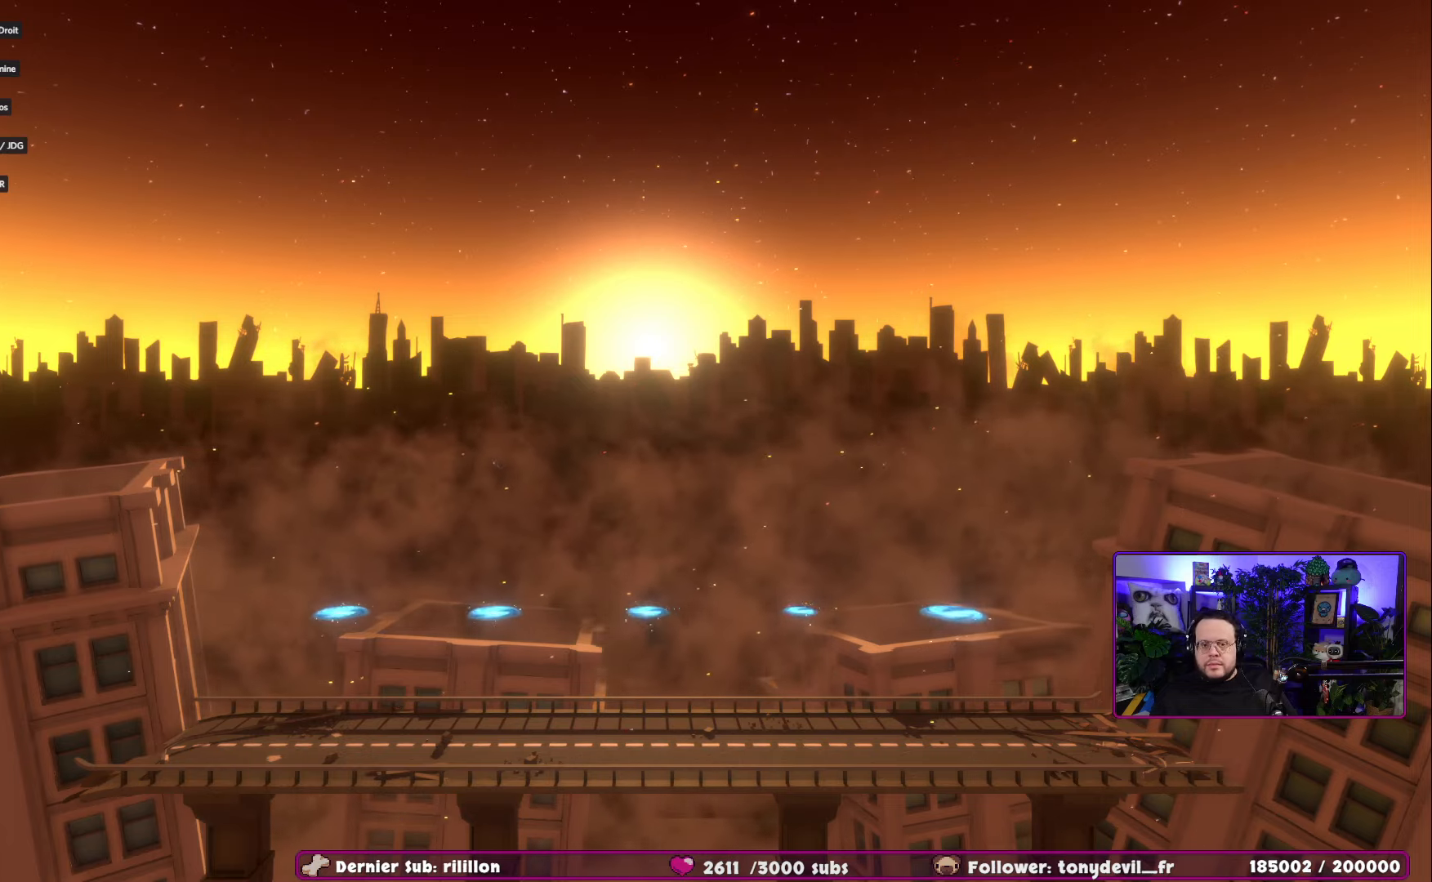
{"buttons": [], "left_stick": "center", "right_stick": "center", "events": []}
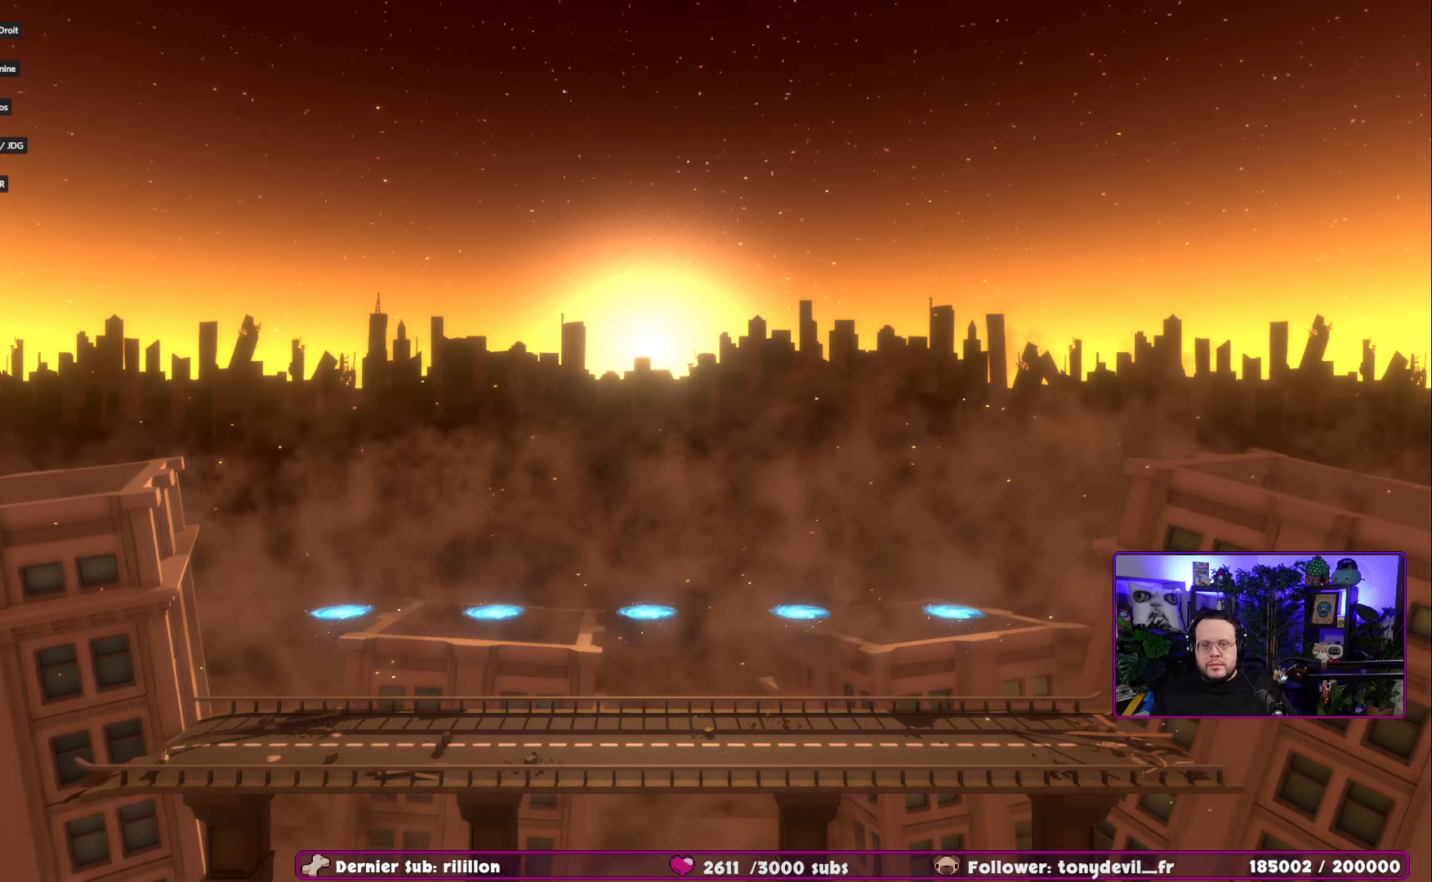
{"buttons": ["A"], "left_stick": "center", "right_stick": "center", "events": [[417, "A", "down"]]}
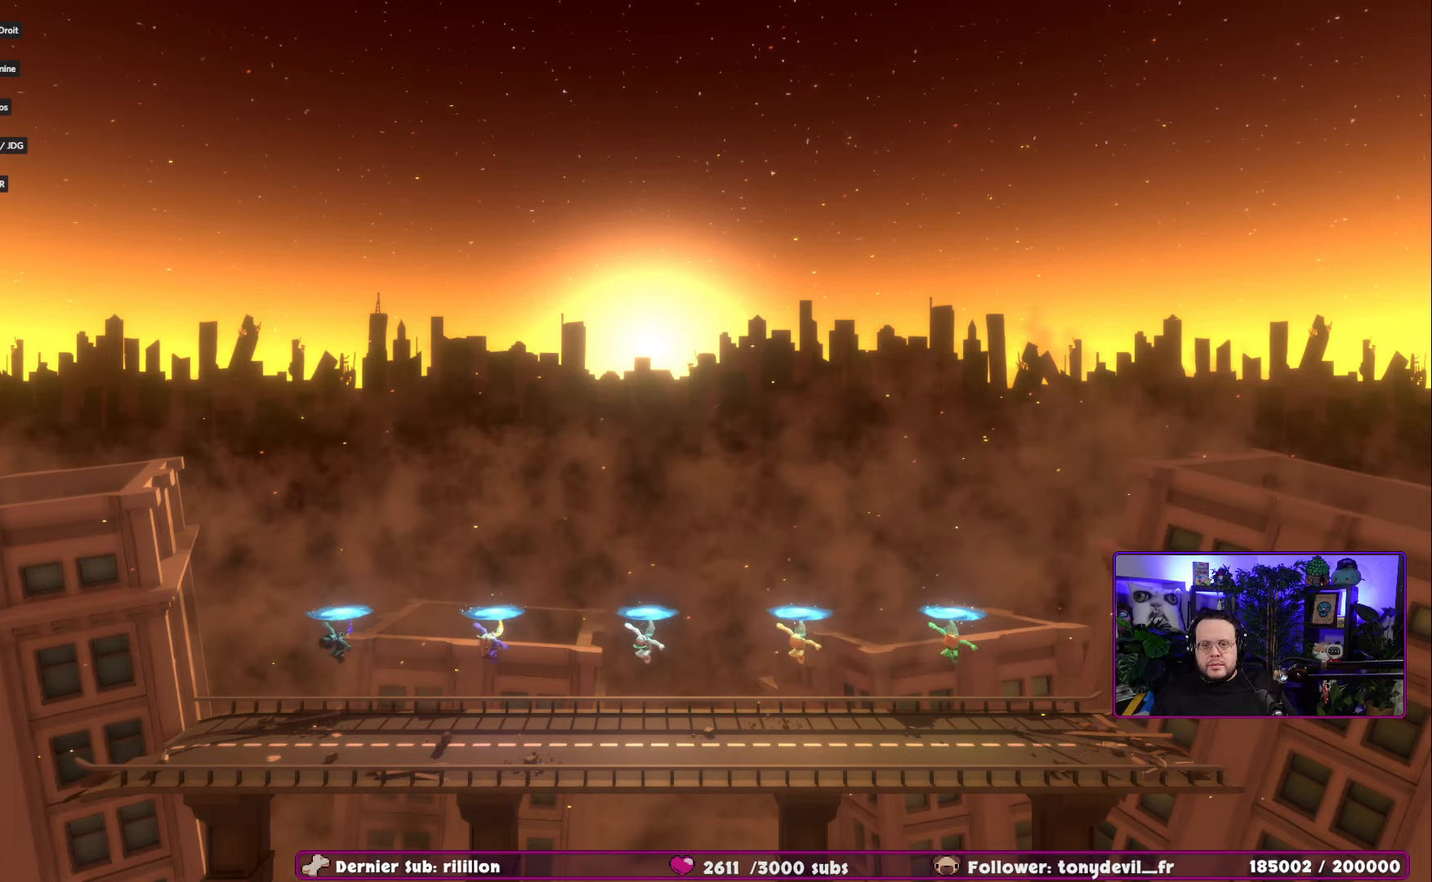
{"buttons": [], "left_stick": "right", "right_stick": "center", "events": [[67, "A", "up"], [117, "A", "down"], [234, "A", "up"], [350, "left_stick", "right"]]}
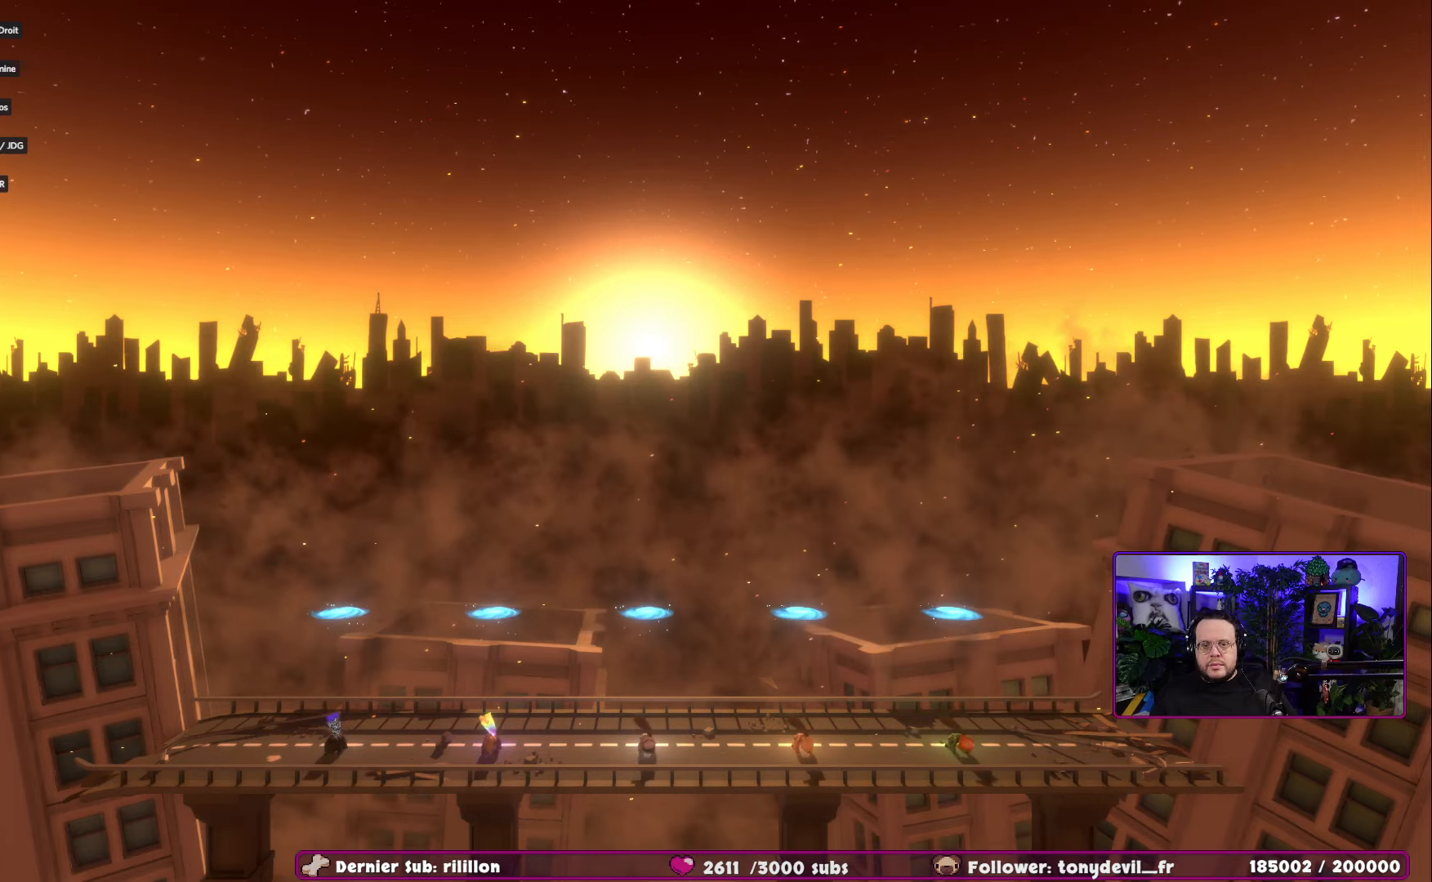
{"buttons": [], "left_stick": "right", "right_stick": "center", "events": []}
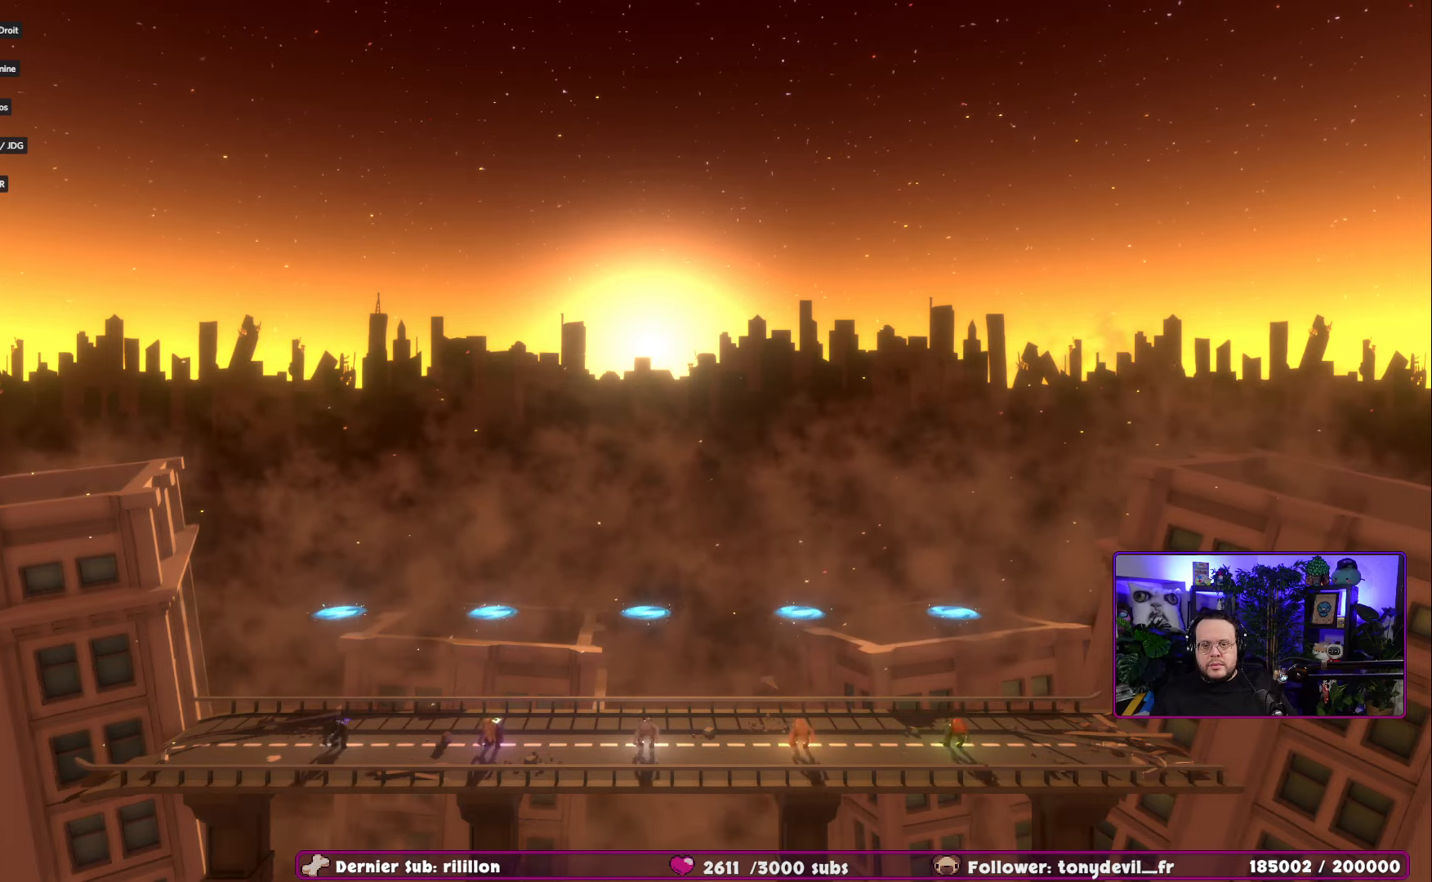
{"buttons": [], "left_stick": "right", "right_stick": "center", "events": [[150, "left_stick", "center"], [250, "left_stick", "right"]]}
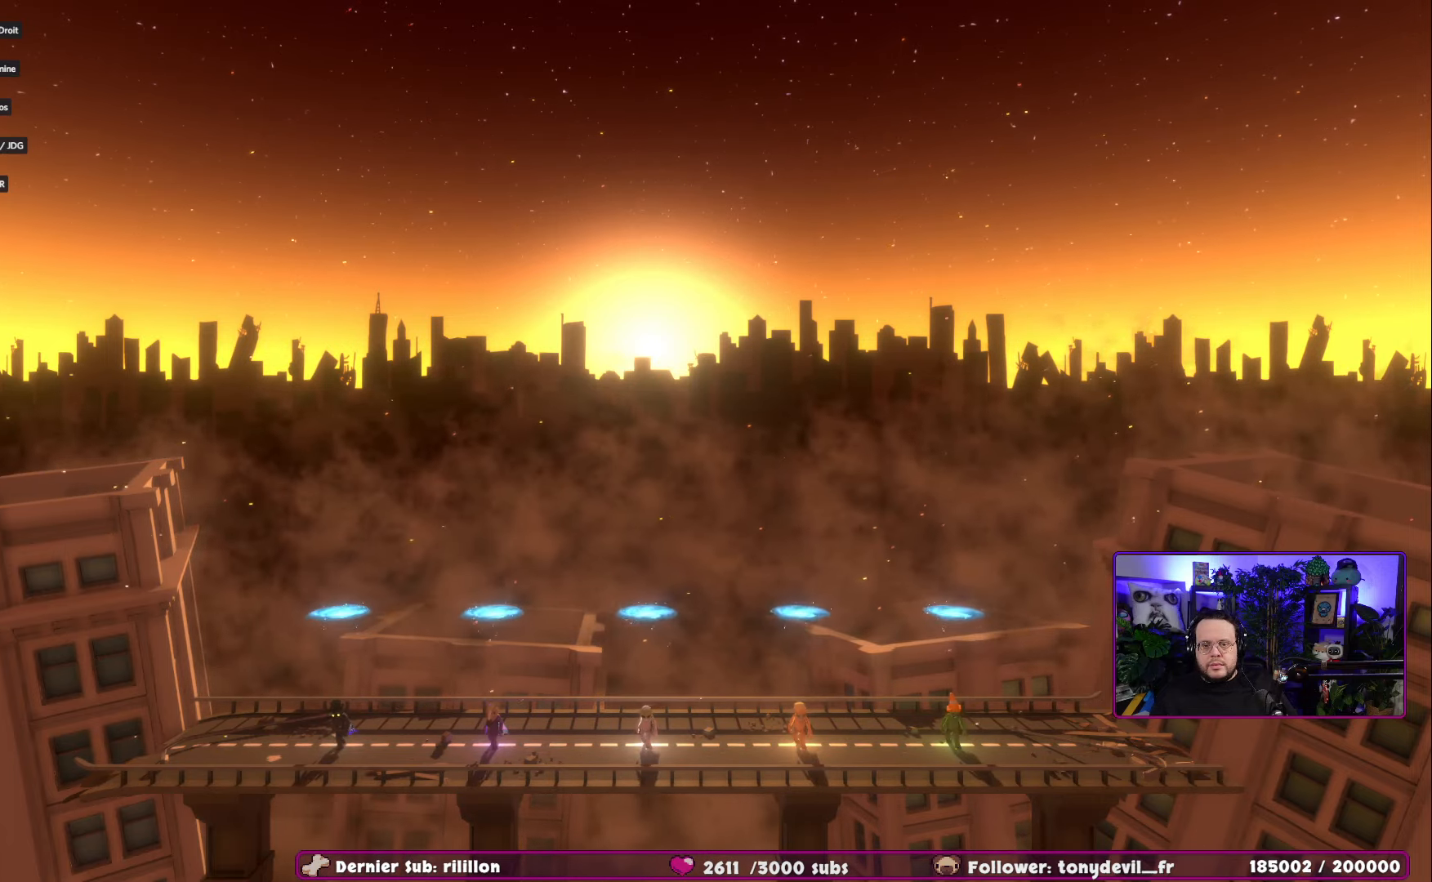
{"buttons": [], "left_stick": "center", "right_stick": "center", "events": [[333, "left_stick", "center"]]}
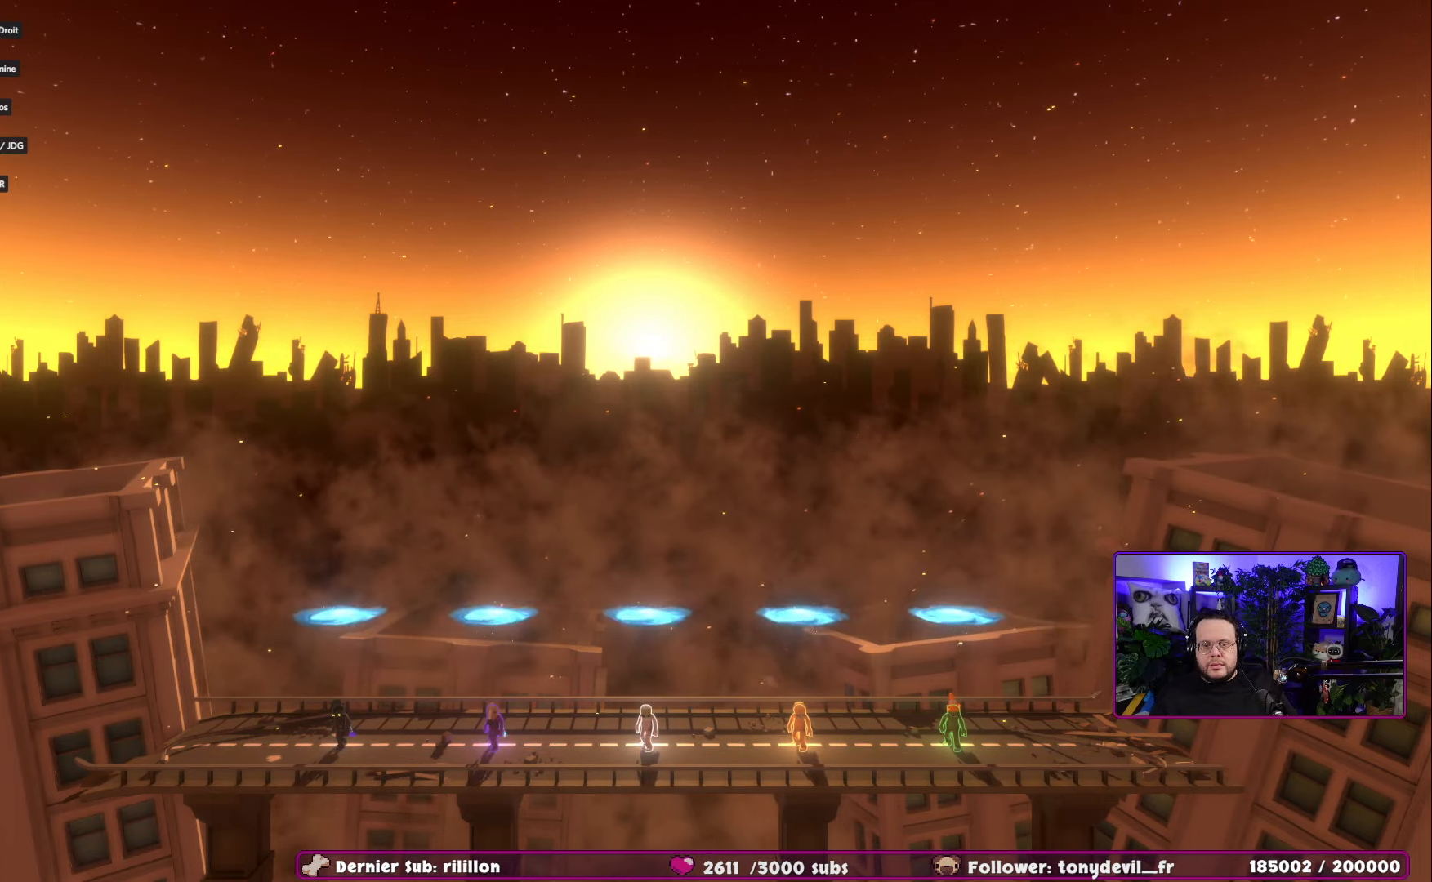
{"buttons": [], "left_stick": "right", "right_stick": "center", "events": [[83, "left_stick", "right"], [284, "left_stick", "left"], [417, "left_stick", "right"]]}
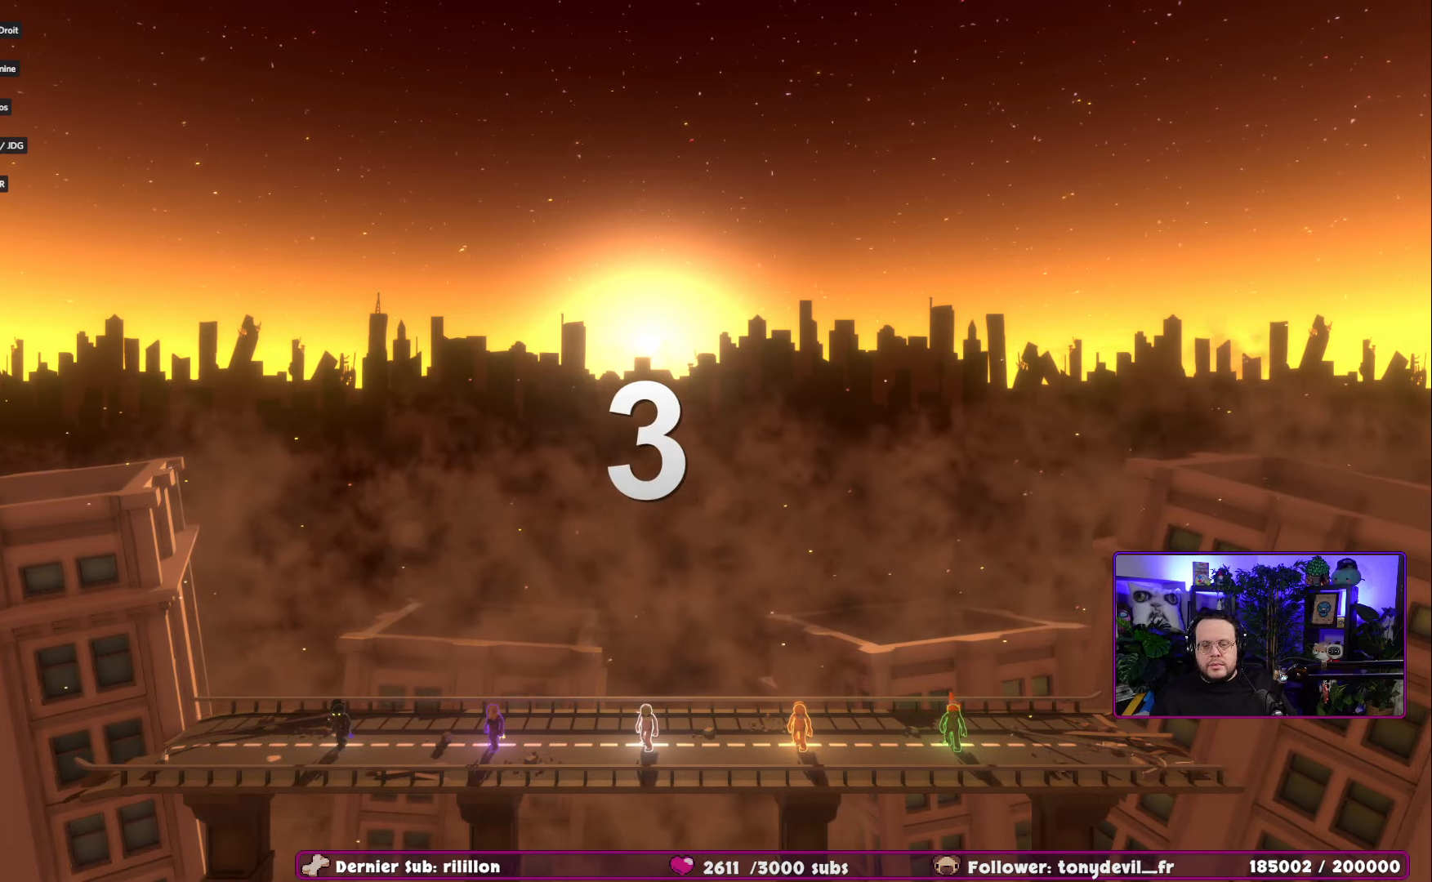
{"buttons": [], "left_stick": "left", "right_stick": "center", "events": [[50, "left_stick", "left"], [183, "left_stick", "right"], [283, "left_stick", "left"], [417, "left_stick", "right"], [500, "left_stick", "left"]]}
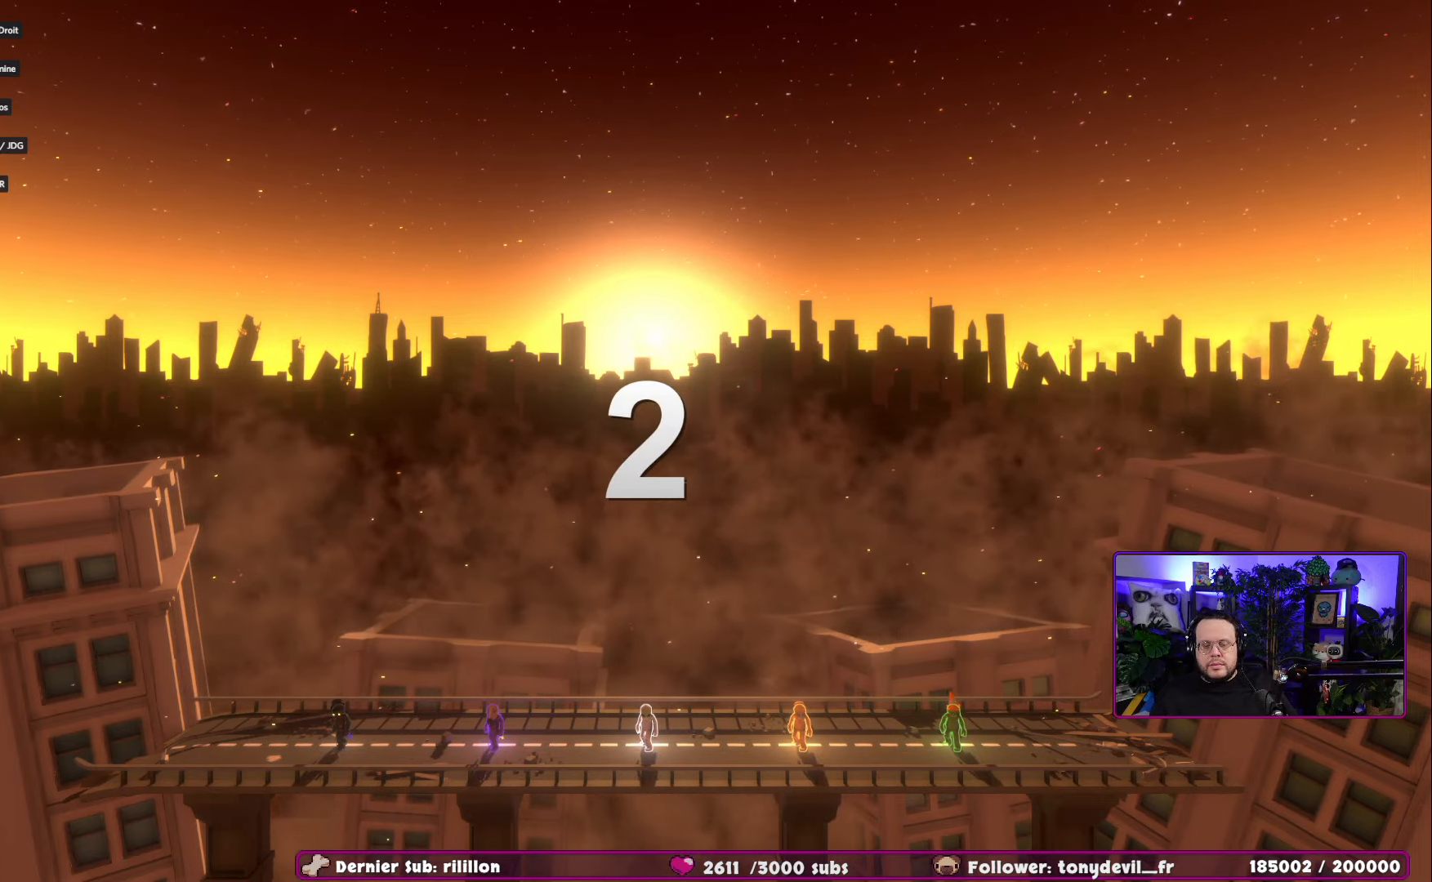
{"buttons": [], "left_stick": "right", "right_stick": "center", "events": [[117, "left_stick", "center"], [484, "left_stick", "right"]]}
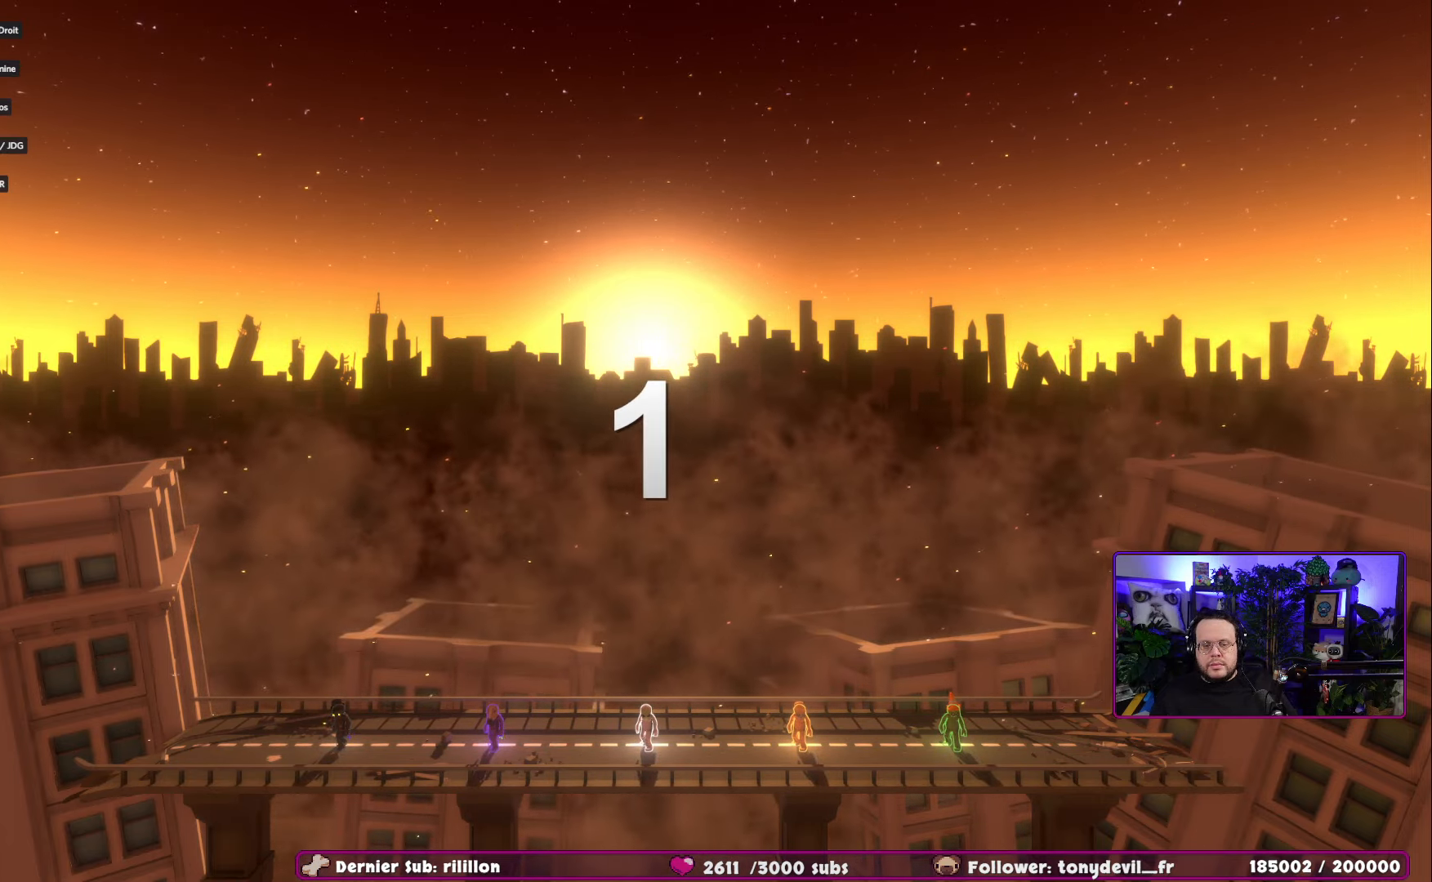
{"buttons": [], "left_stick": "left", "right_stick": "center", "events": [[417, "left_stick", "left"]]}
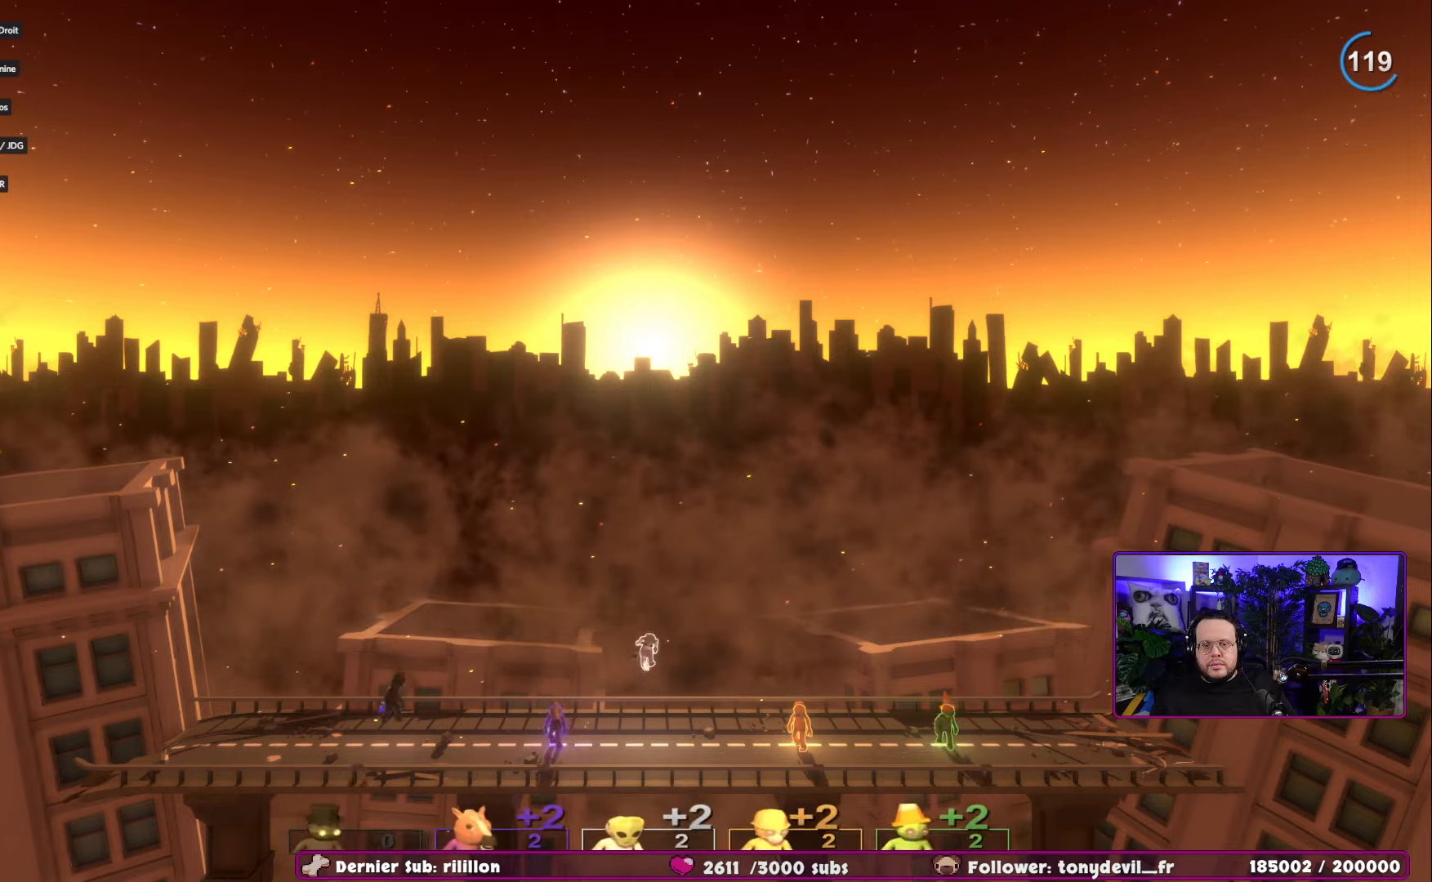
{"buttons": [], "left_stick": "right", "right_stick": "center", "events": [[84, "left_stick", "right"], [234, "left_stick", "left"], [401, "left_stick", "right"]]}
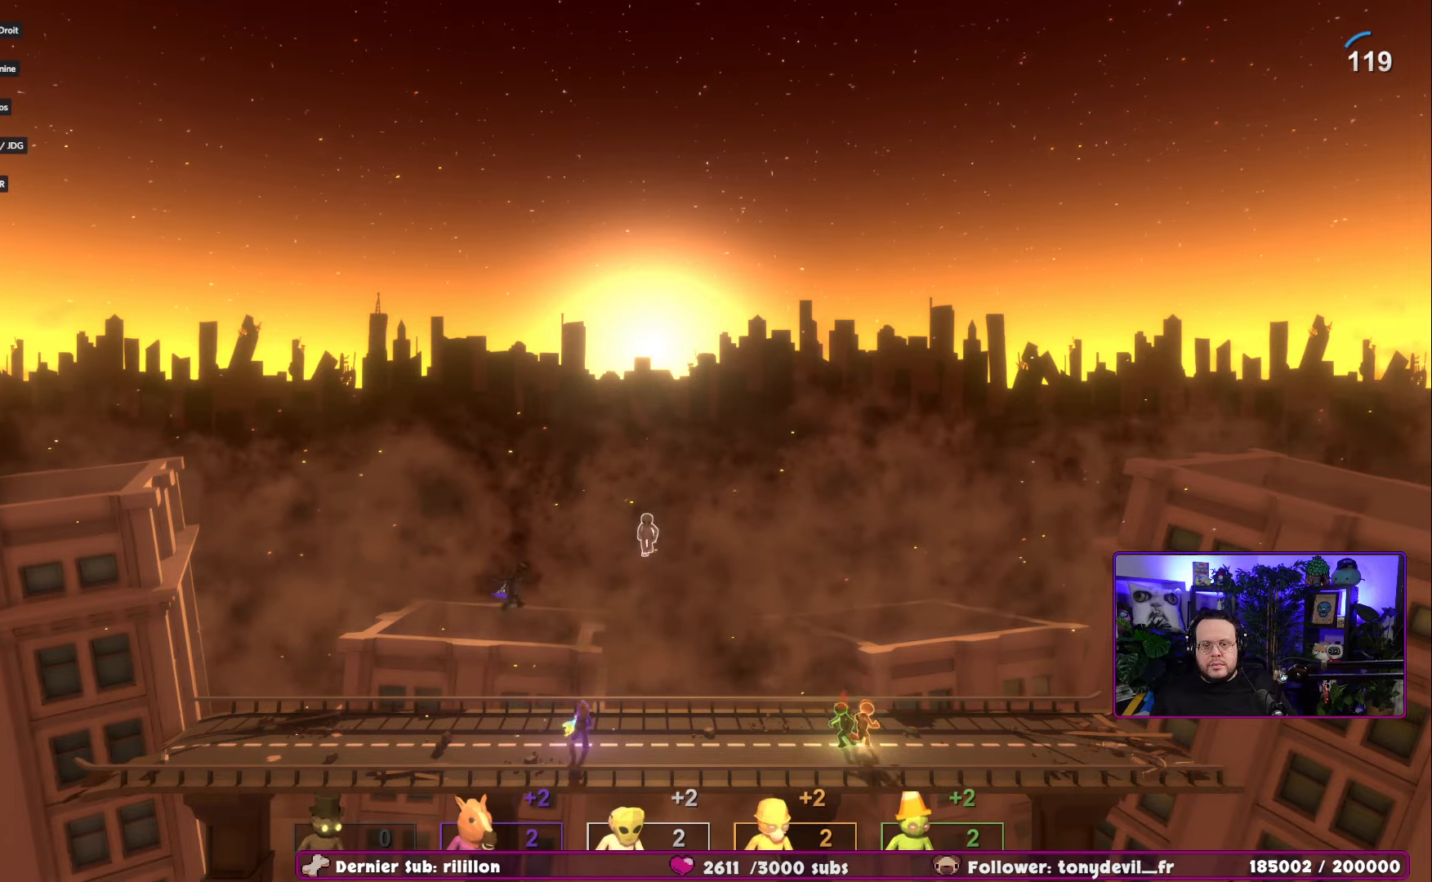
{"buttons": [], "left_stick": "left", "right_stick": "center", "events": [[33, "left_stick", "up-left"], [133, "left_stick", "right"], [300, "left_stick", "left"]]}
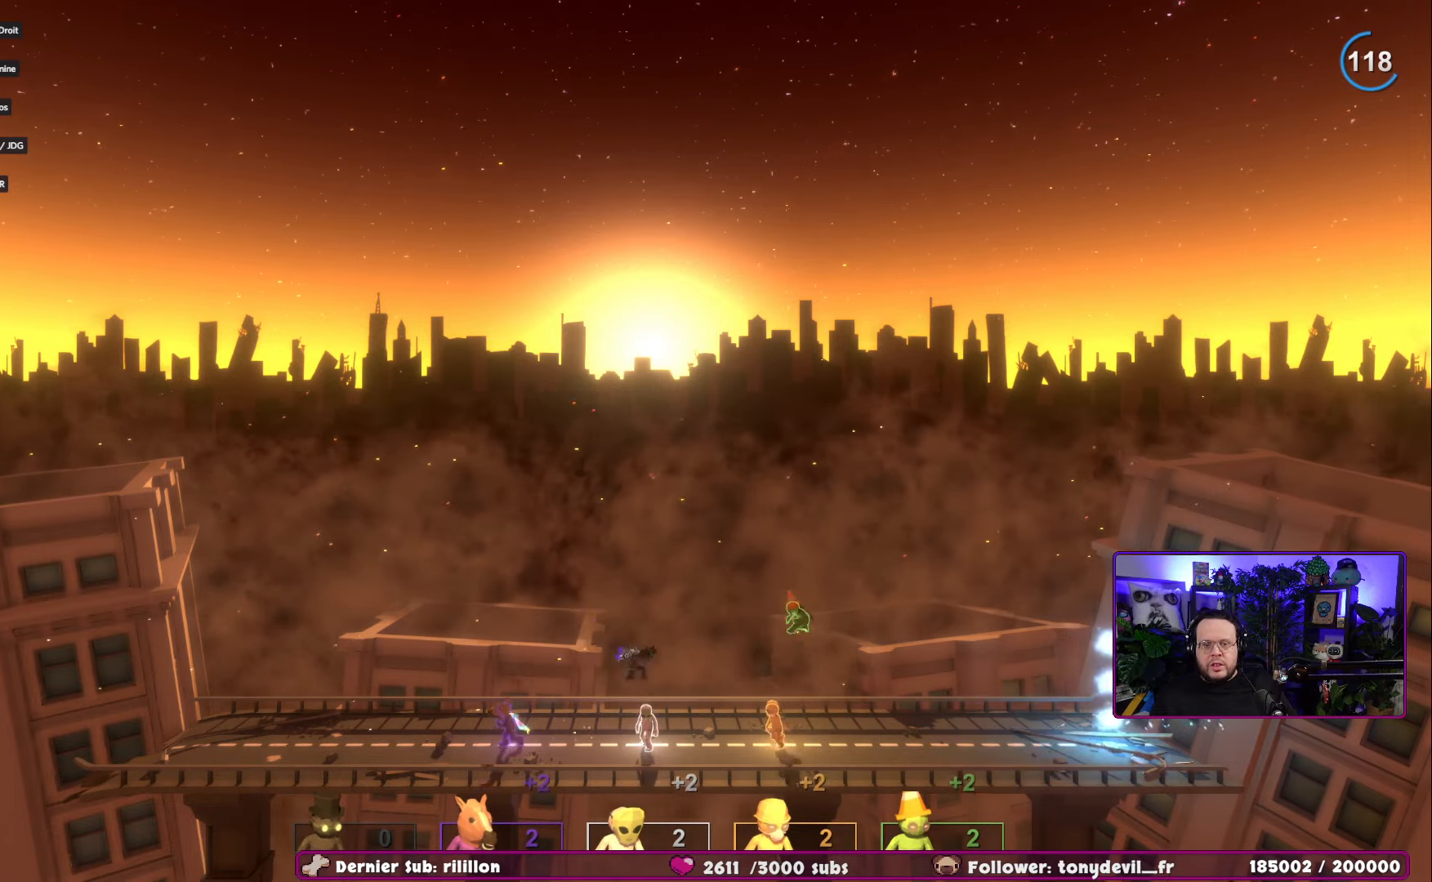
{"buttons": [], "left_stick": "center", "right_stick": "center", "events": [[234, "left_stick", "right"], [384, "left_stick", "center"]]}
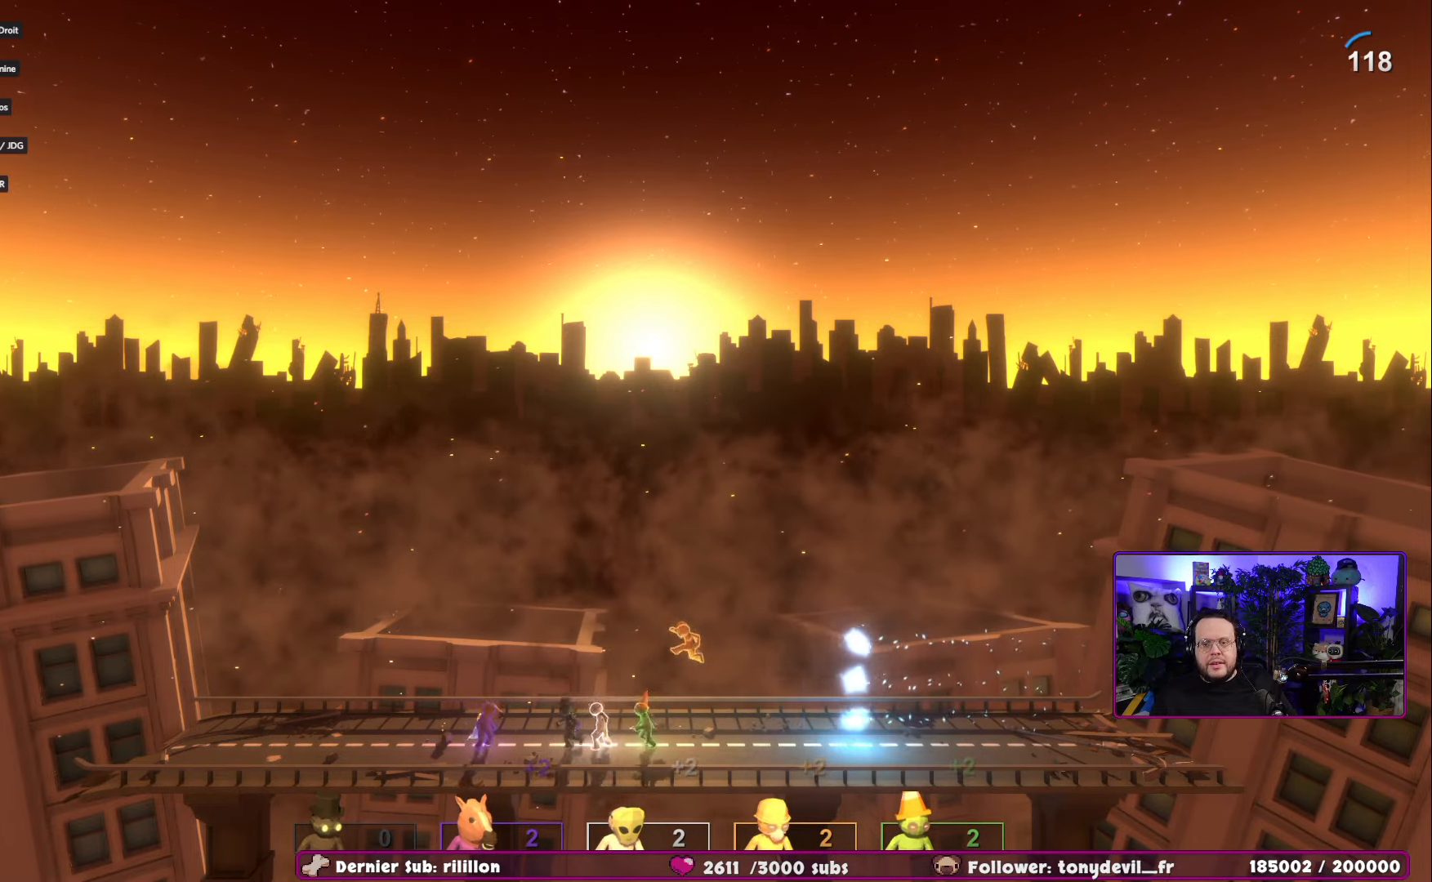
{"buttons": [], "left_stick": "right", "right_stick": "center", "events": [[50, "A", "down"], [283, "A", "up"], [333, "A", "down"], [350, "left_stick", "up-right"], [400, "left_stick", "right"], [500, "A", "up"]]}
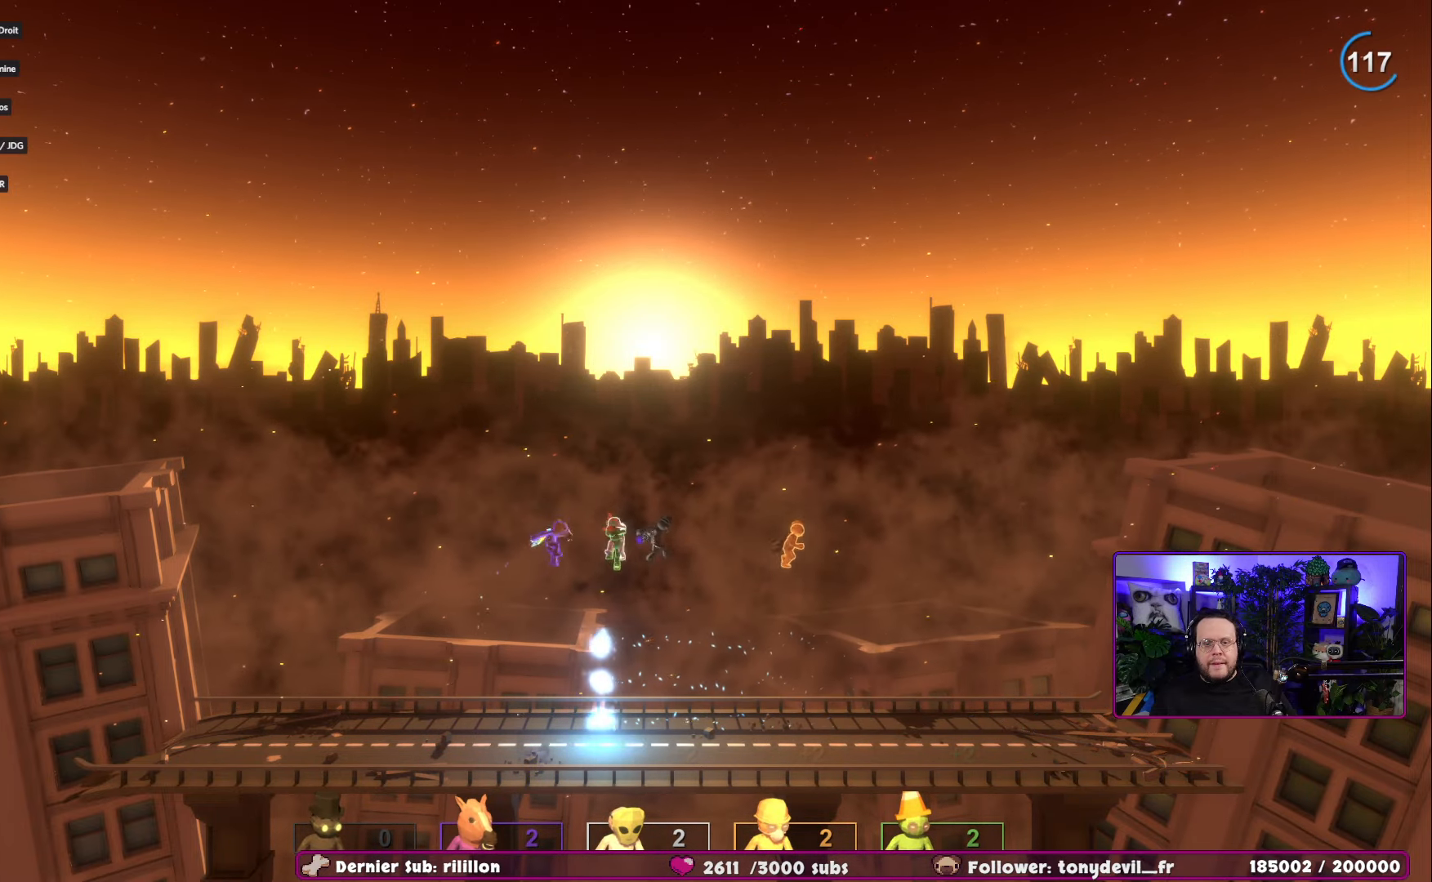
{"buttons": [], "left_stick": "right", "right_stick": "center", "events": [[167, "left_stick", "left"], [467, "left_stick", "right"]]}